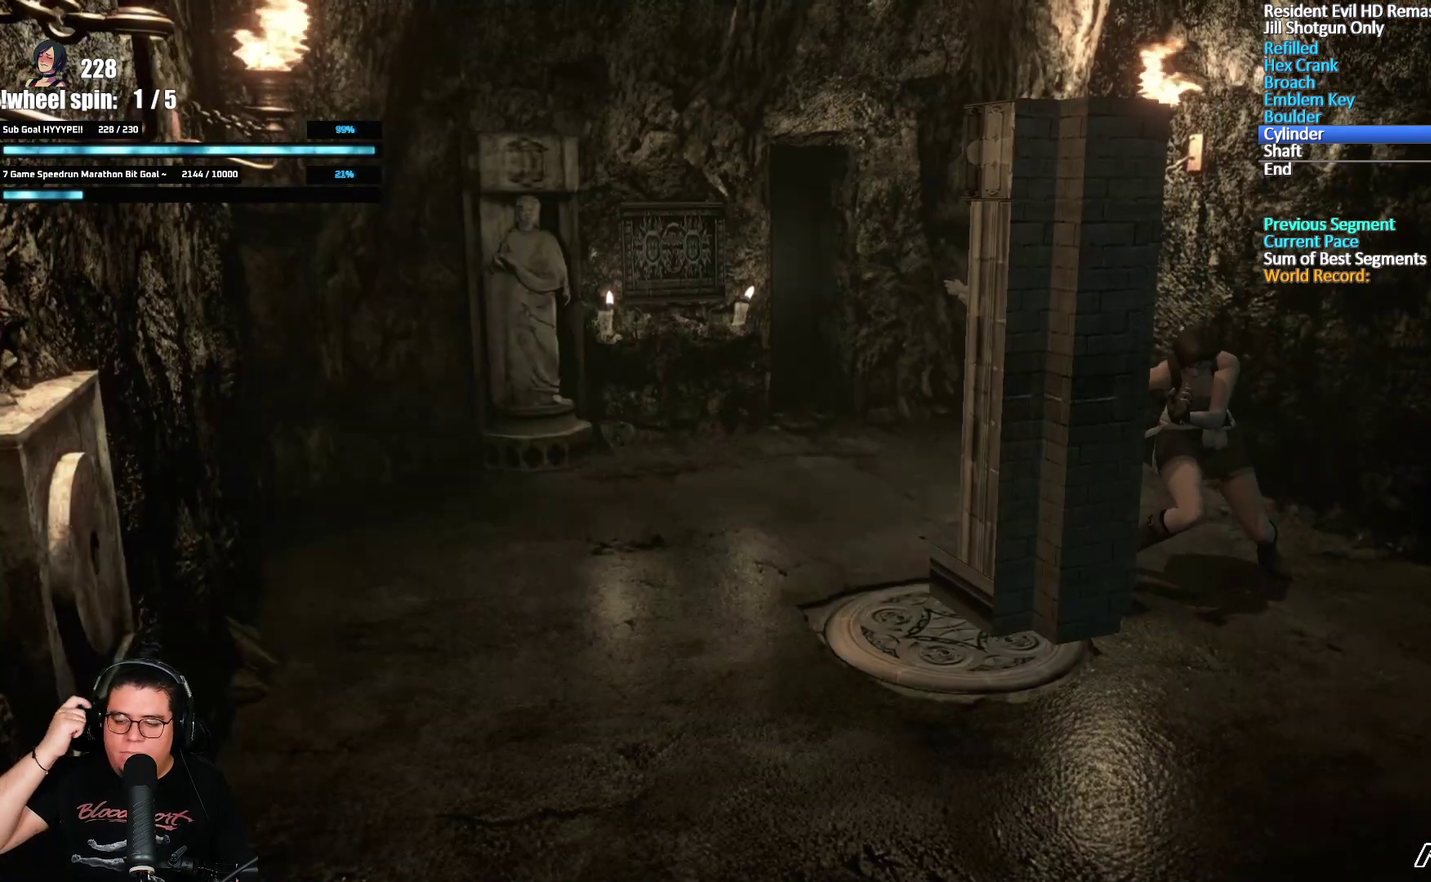
Gameplay with a controller (Xbox layout); each line is a JSON object with the inputs held at the frame after it. "events" lists button and stick changes between this image and that frame as [ms after this image, input, new state], when the widget could be followed in between.
{"buttons": [], "left_stick": "down-right", "right_stick": "center", "events": []}
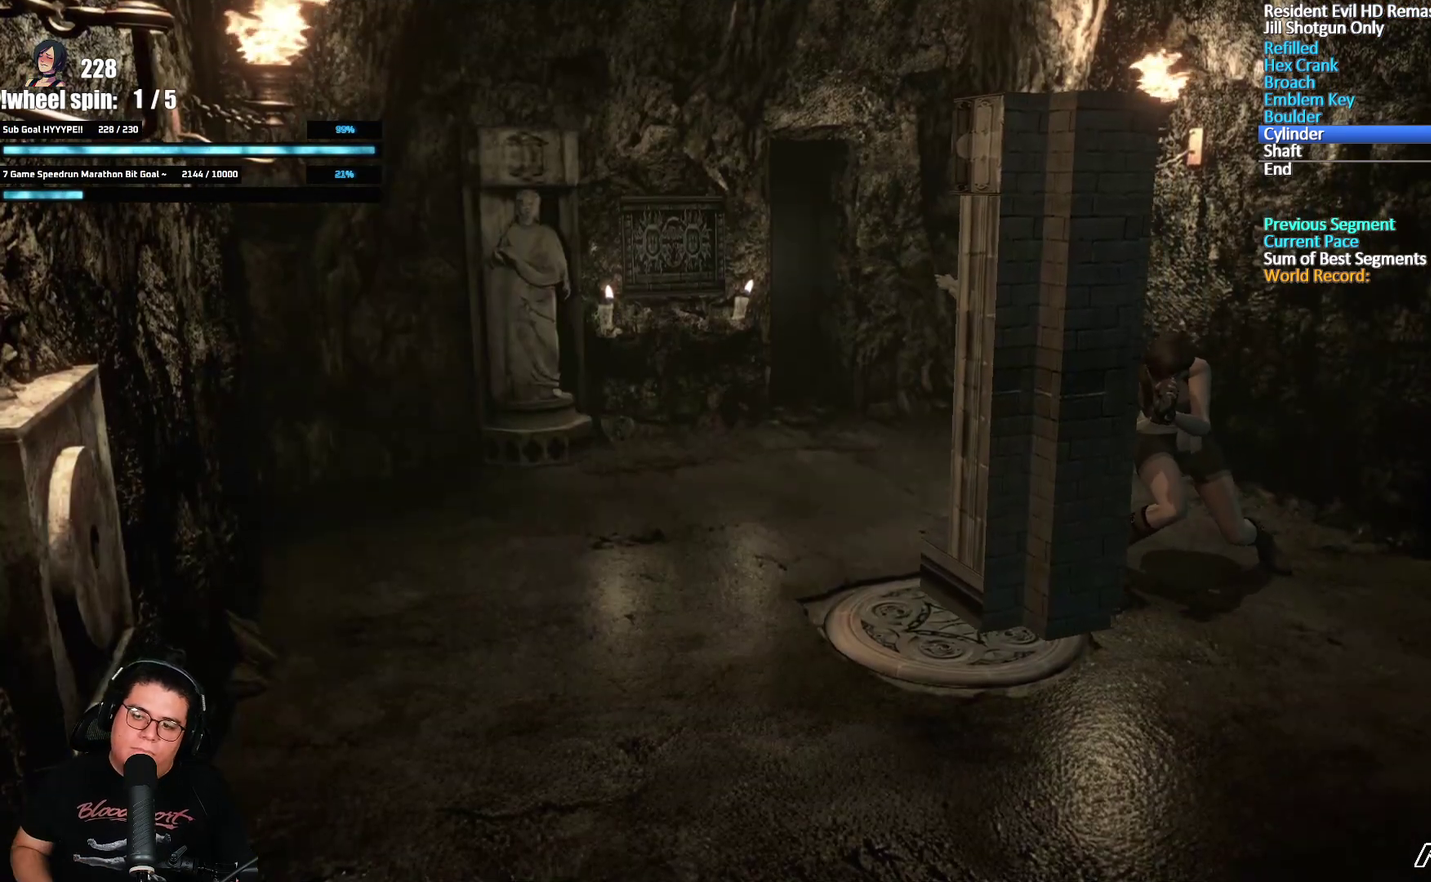
{"buttons": [], "left_stick": "down-right", "right_stick": "center", "events": []}
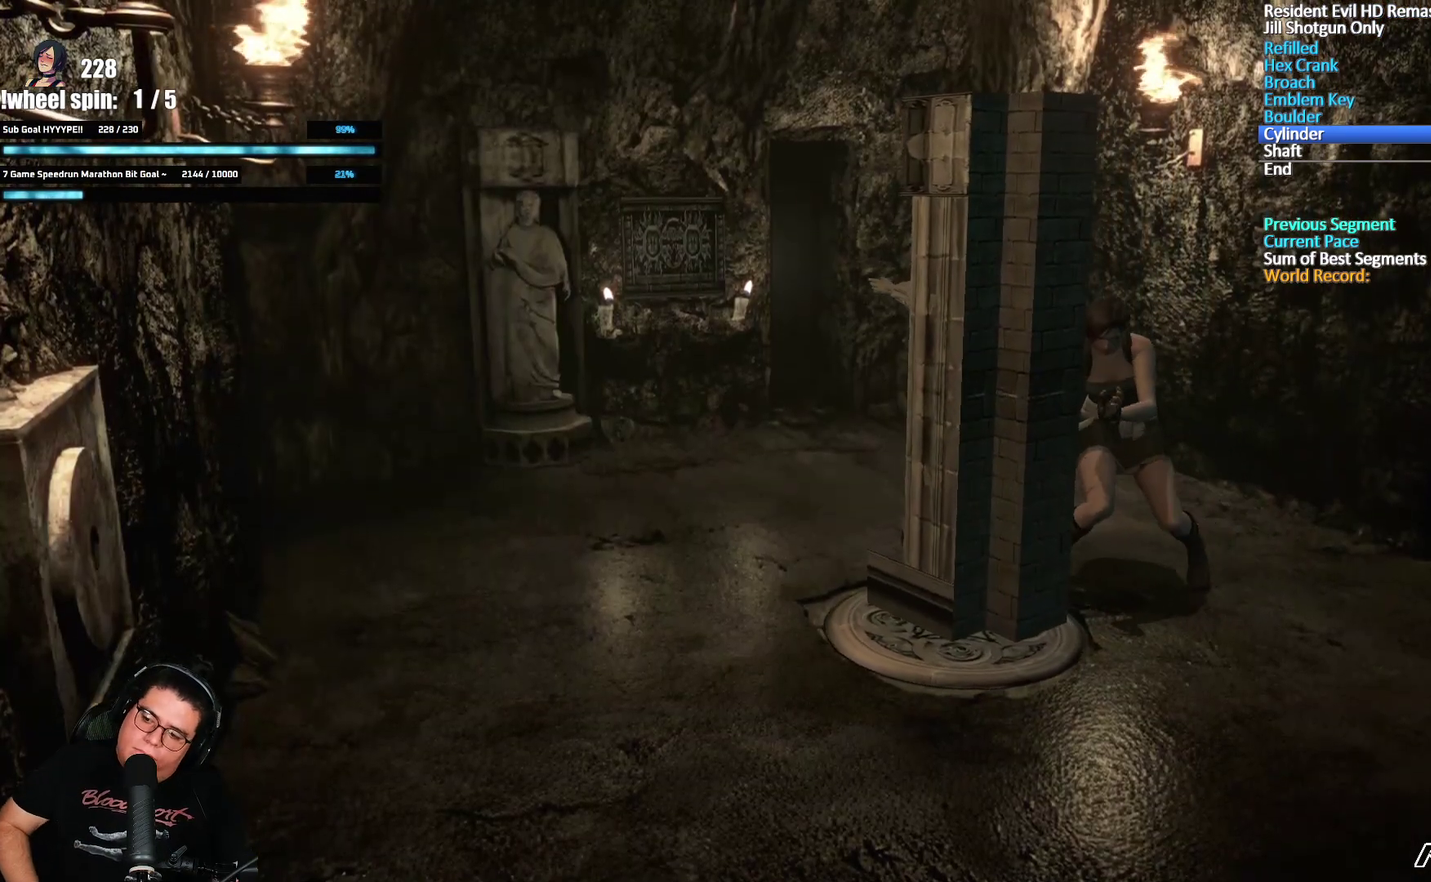
{"buttons": ["DPAD_UP"], "left_stick": "center", "right_stick": "center", "events": [[83, "left_stick", "center"], [400, "DPAD_UP", "down"]]}
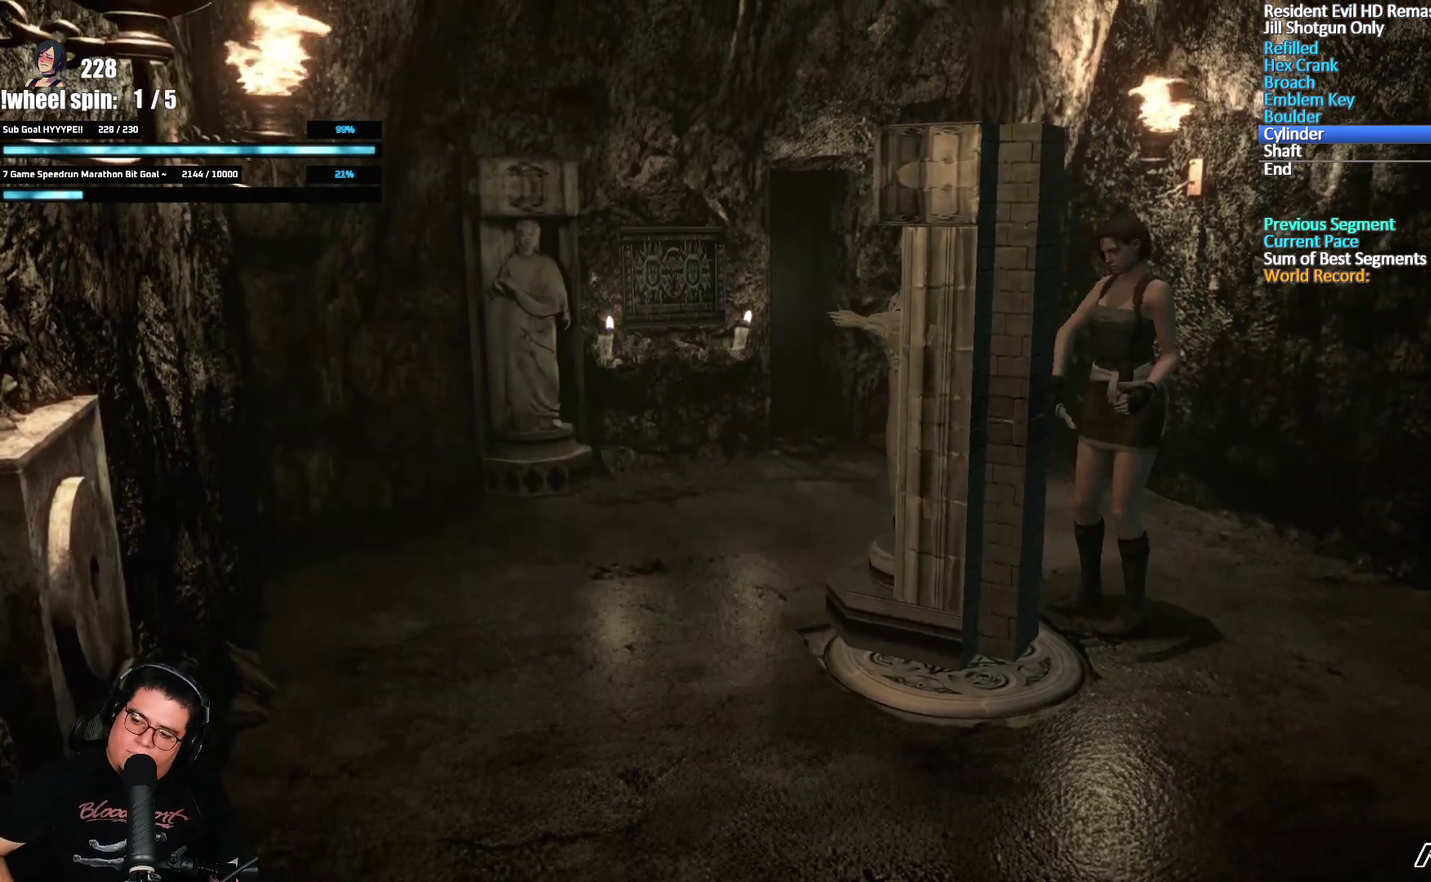
{"buttons": ["DPAD_UP"], "left_stick": "center", "right_stick": "center", "events": []}
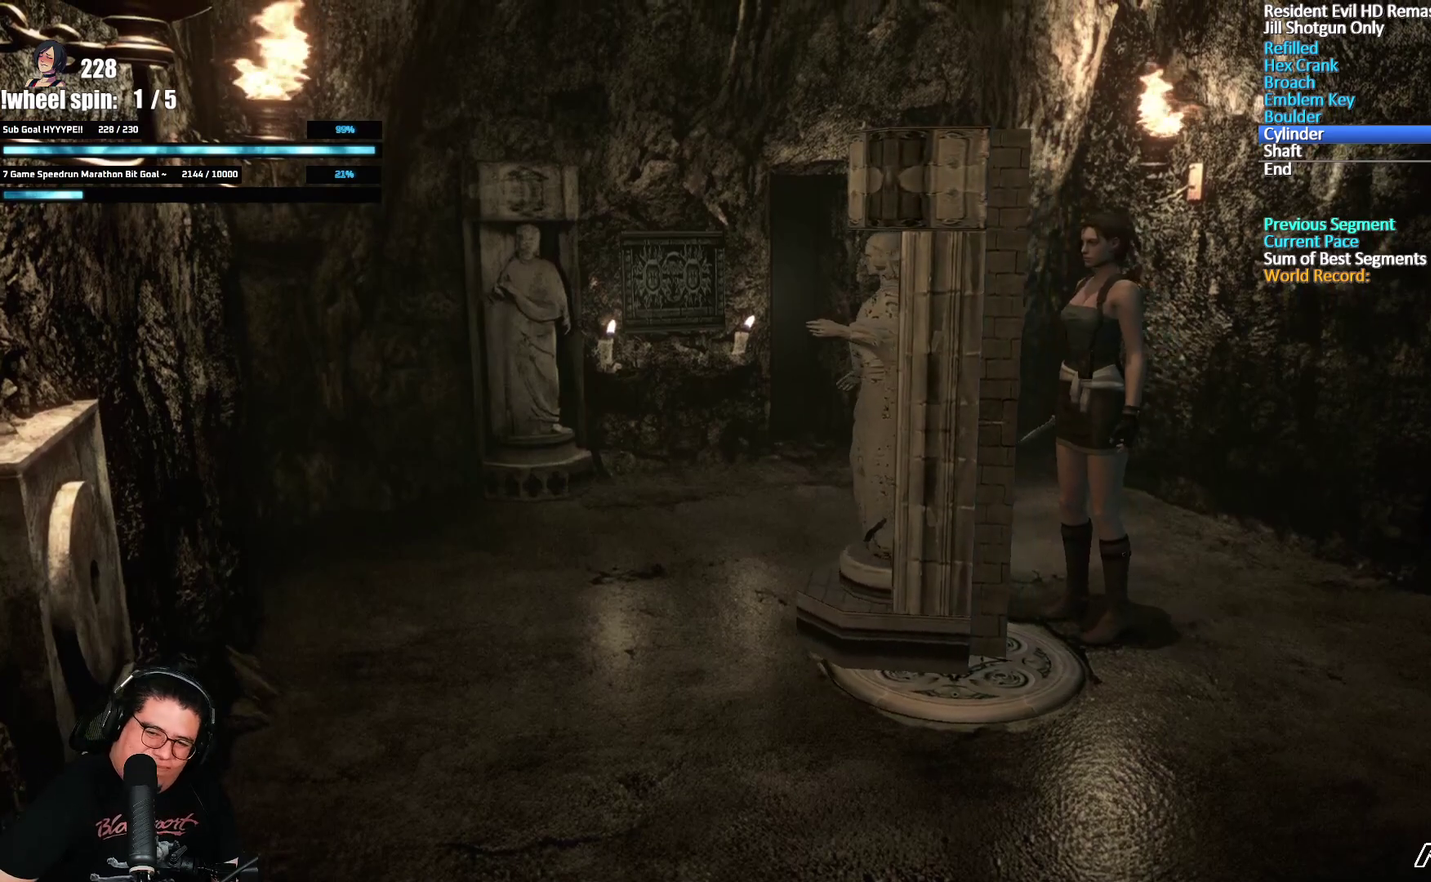
{"buttons": ["DPAD_UP"], "left_stick": "center", "right_stick": "center", "events": []}
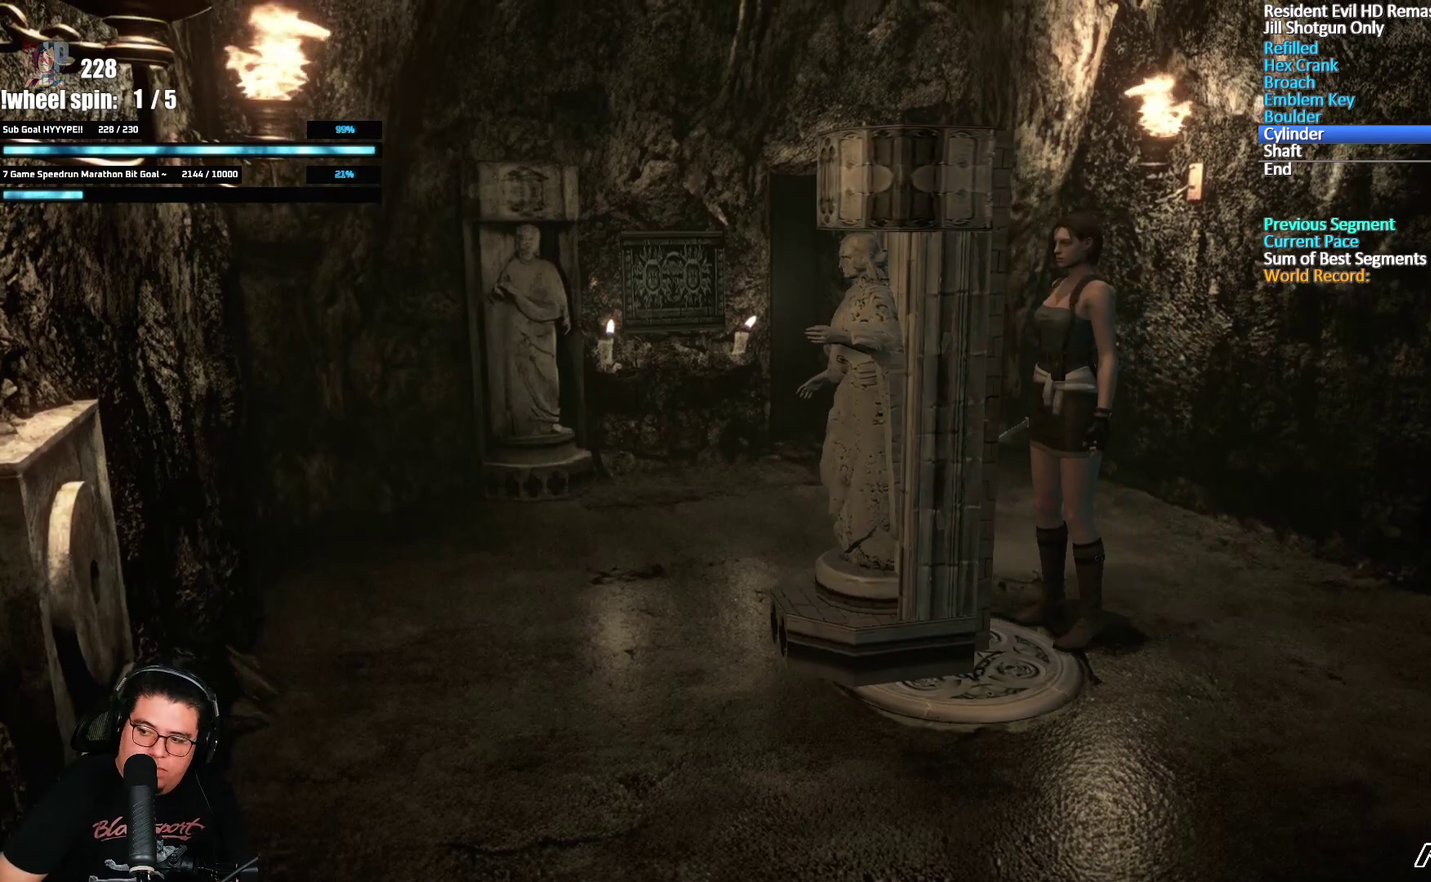
{"buttons": ["DPAD_UP"], "left_stick": "center", "right_stick": "center", "events": []}
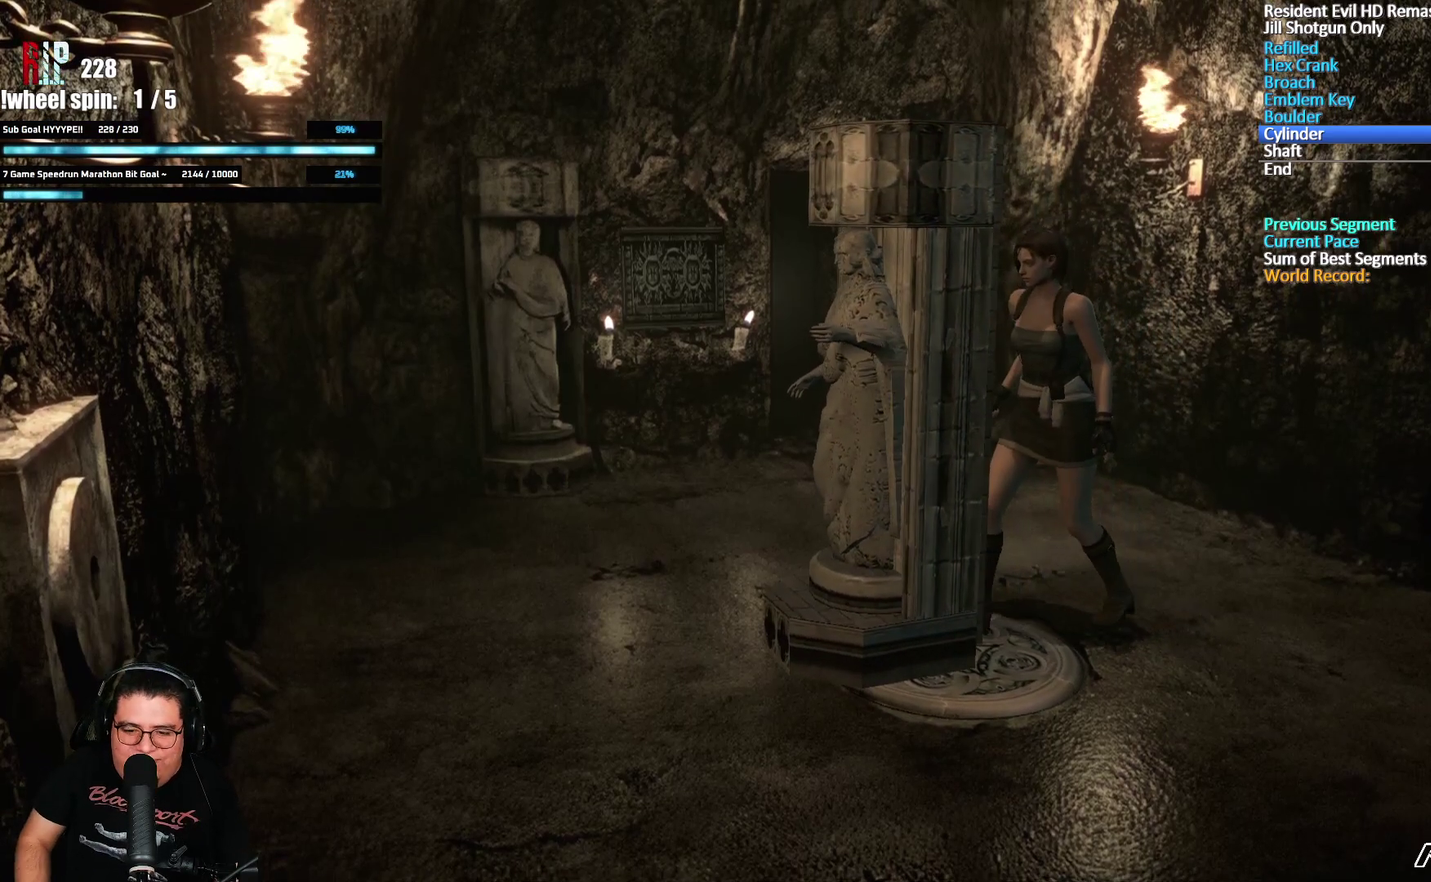
{"buttons": ["DPAD_UP"], "left_stick": "center", "right_stick": "center", "events": []}
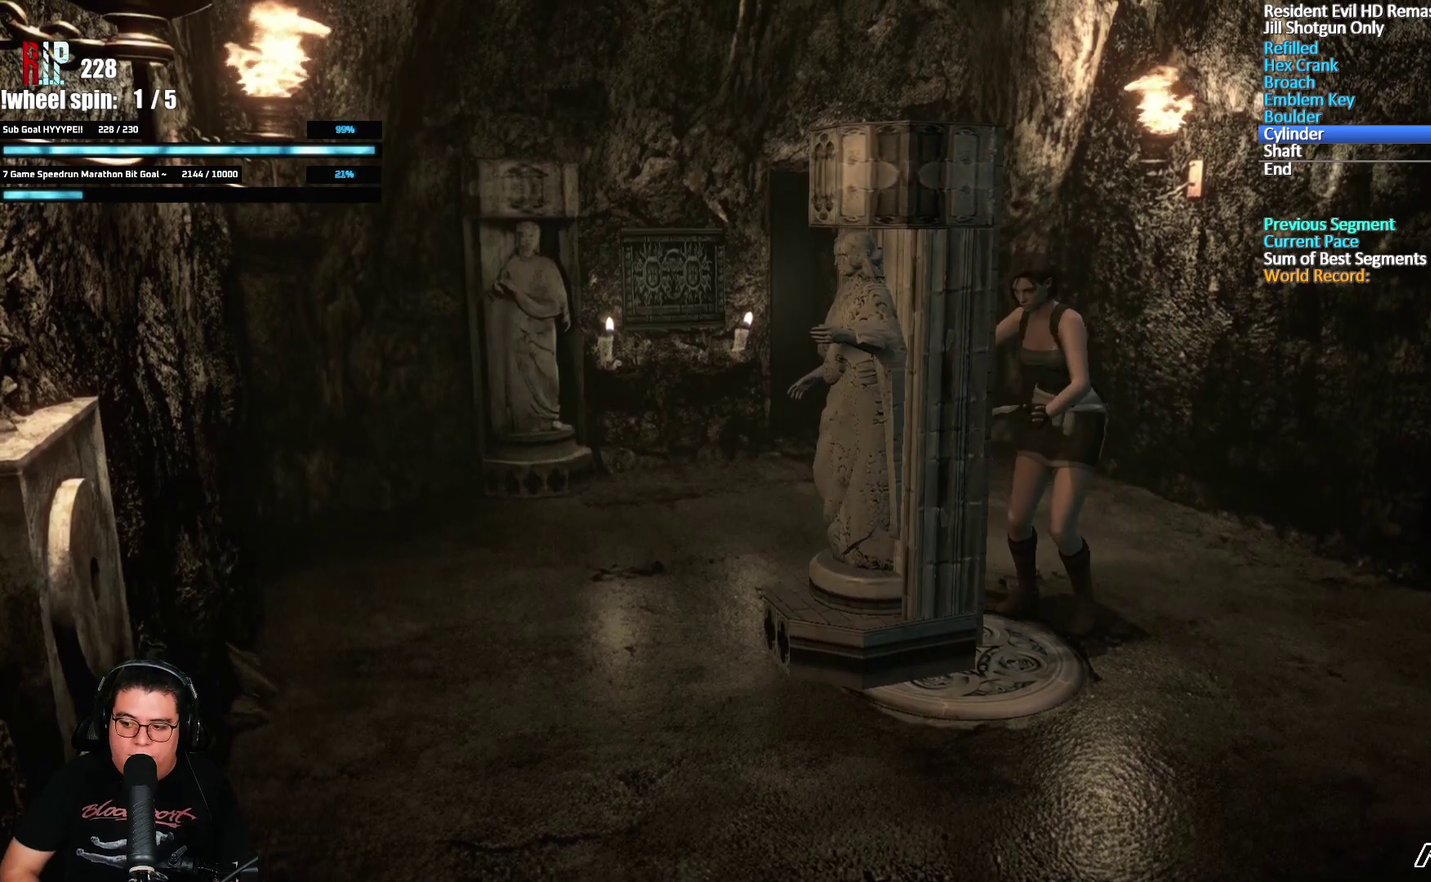
{"buttons": ["DPAD_UP"], "left_stick": "center", "right_stick": "center", "events": []}
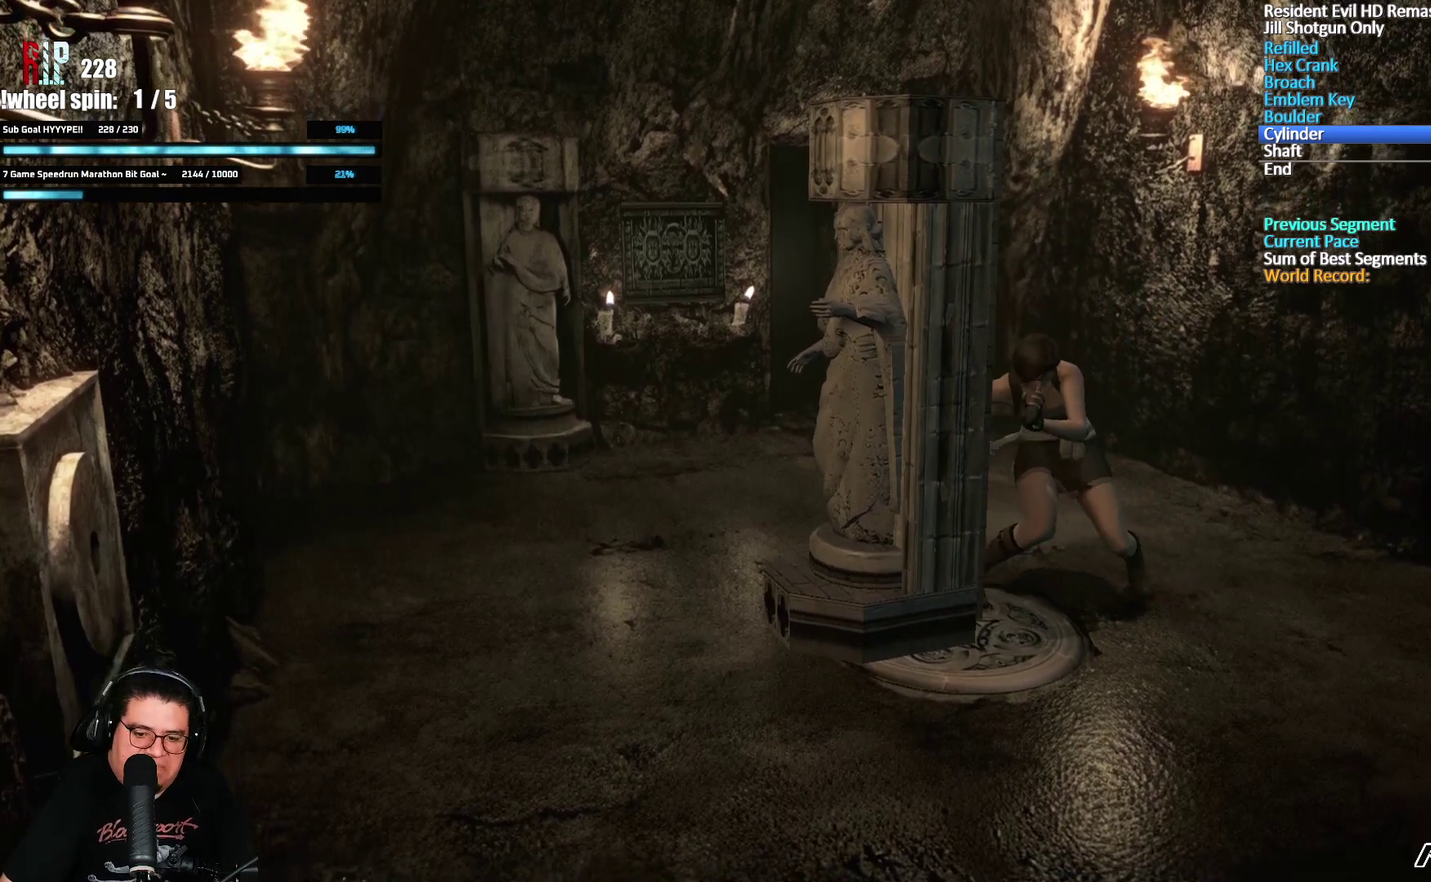
{"buttons": ["DPAD_UP"], "left_stick": "center", "right_stick": "center", "events": []}
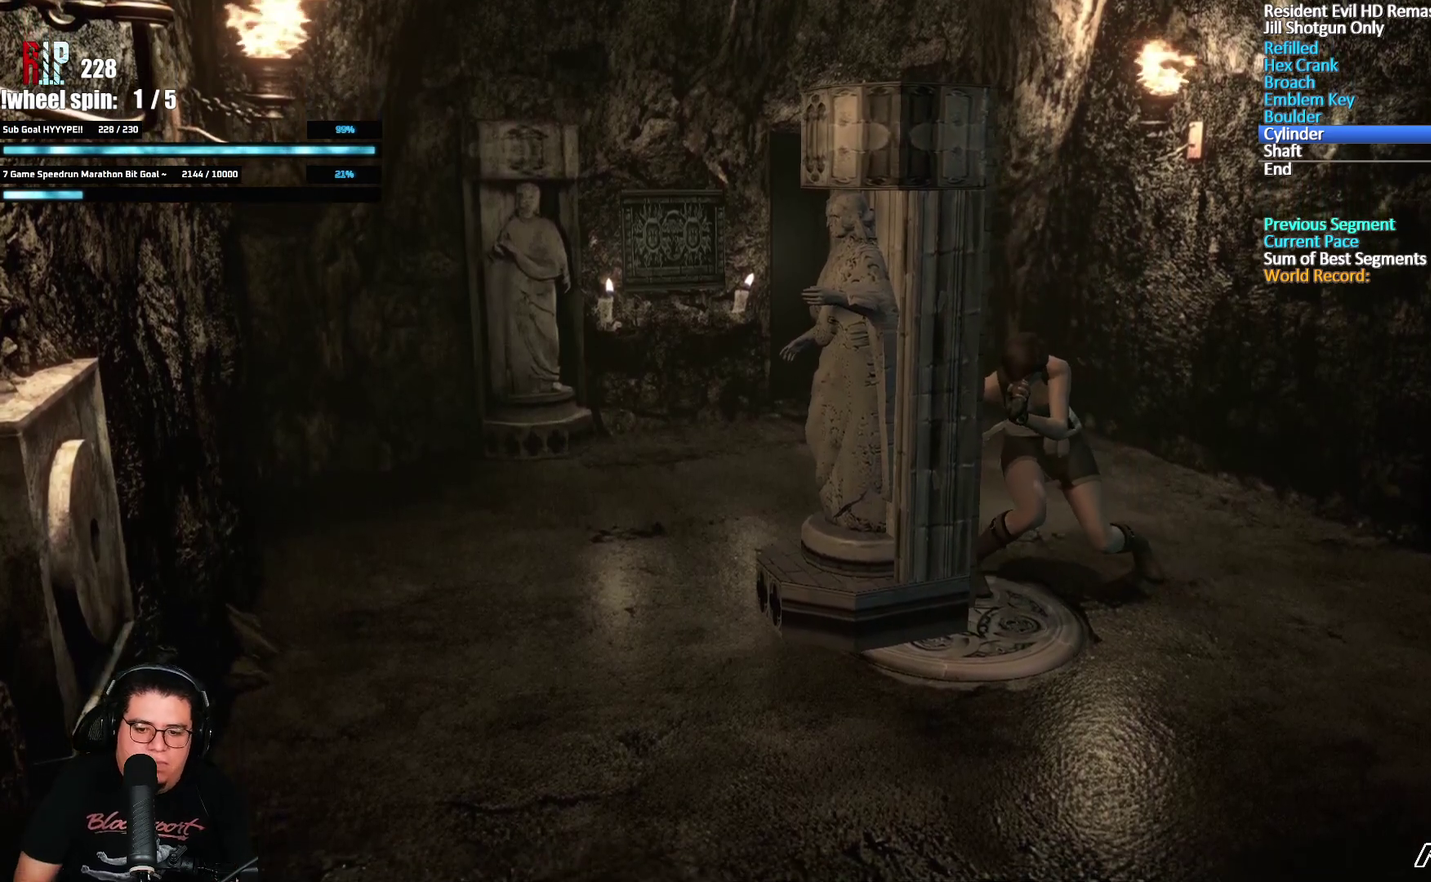
{"buttons": ["DPAD_UP"], "left_stick": "center", "right_stick": "center", "events": []}
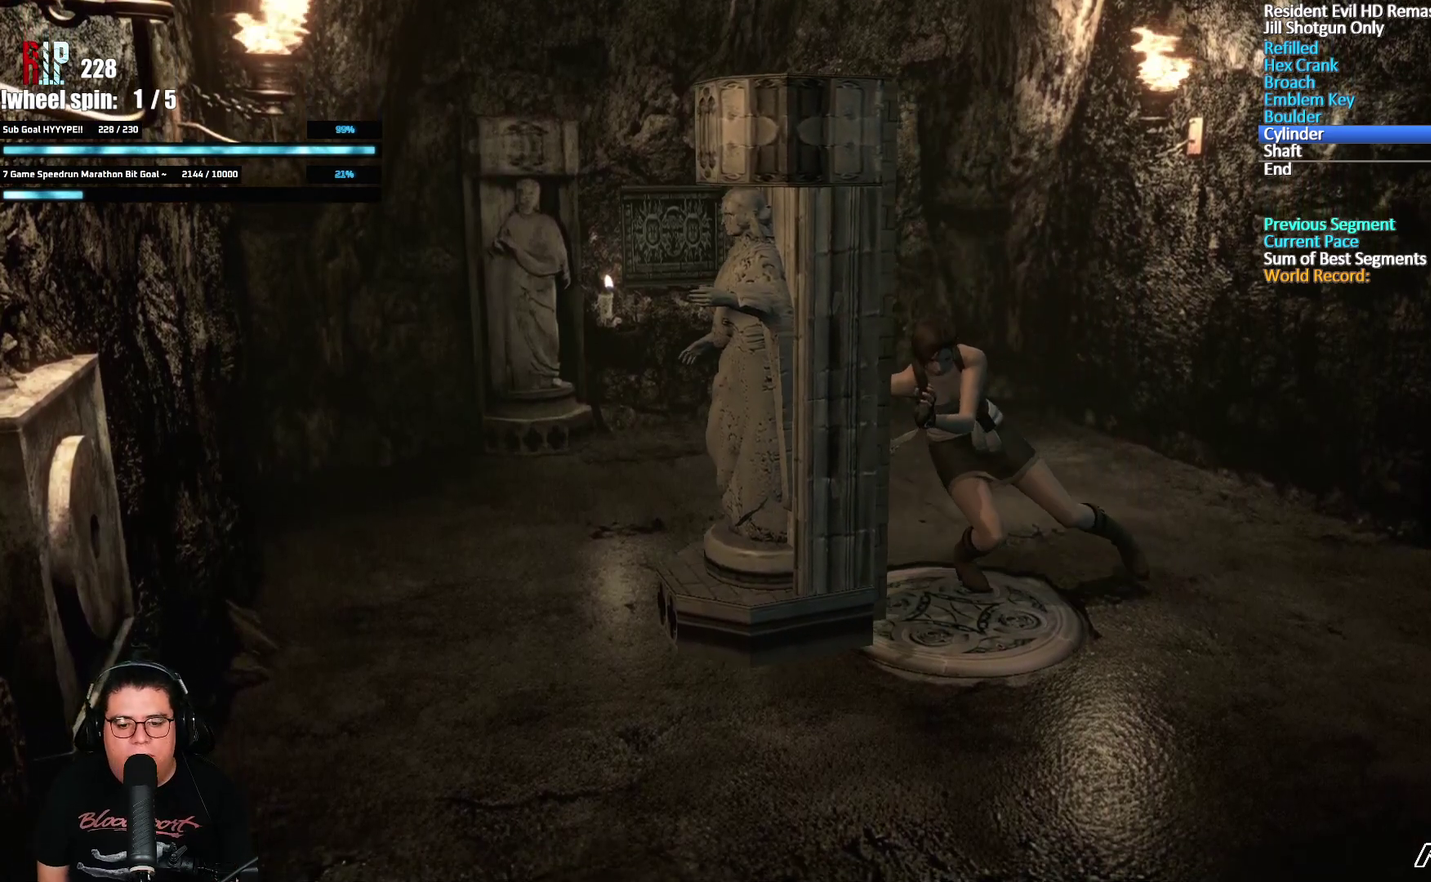
{"buttons": [], "left_stick": "center", "right_stick": "center", "events": [[433, "DPAD_UP", "up"]]}
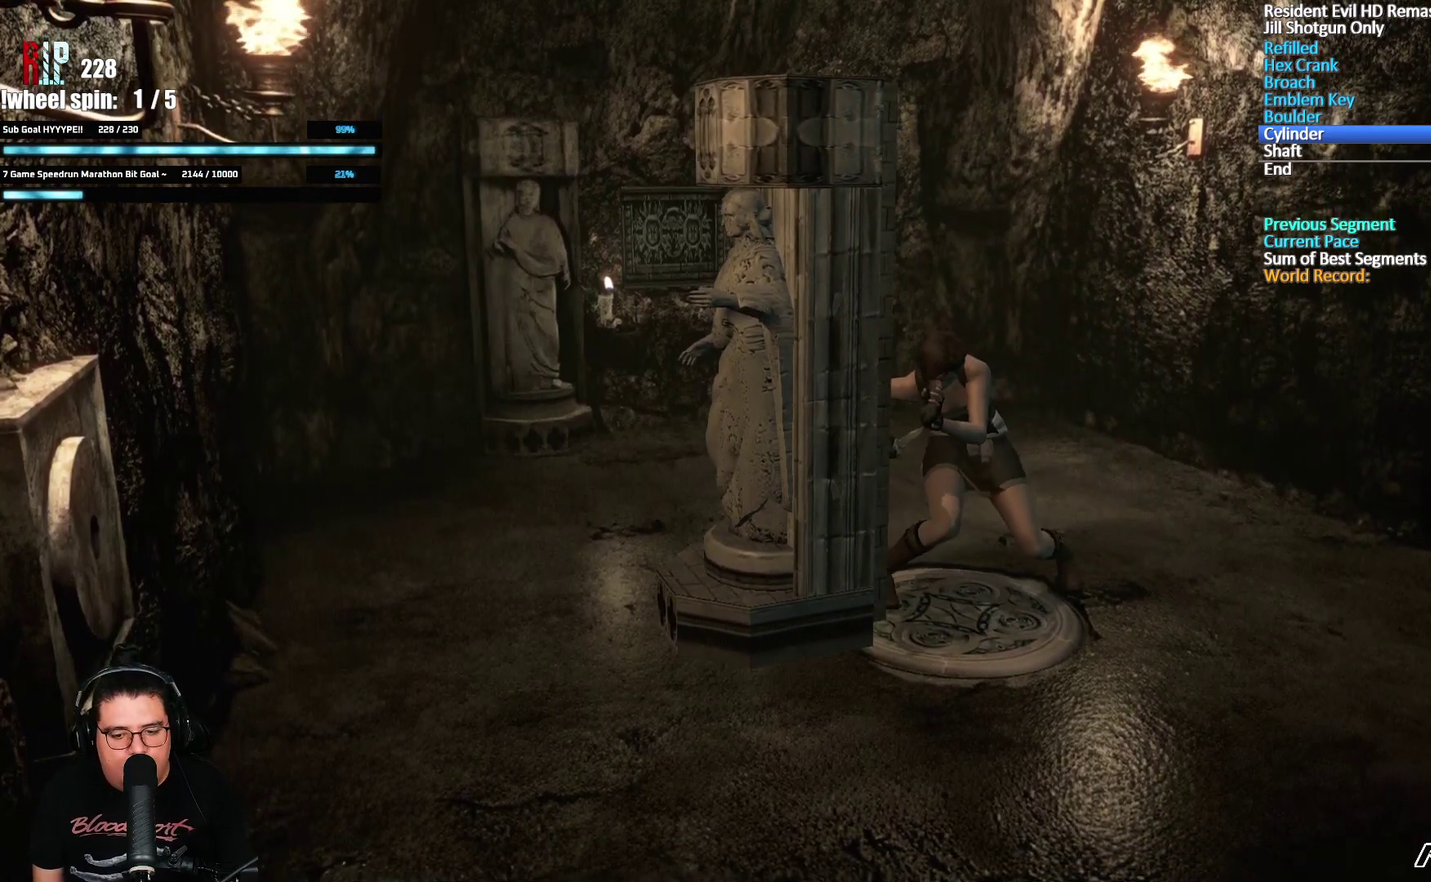
{"buttons": [], "left_stick": "up", "right_stick": "center", "events": [[283, "left_stick", "up"]]}
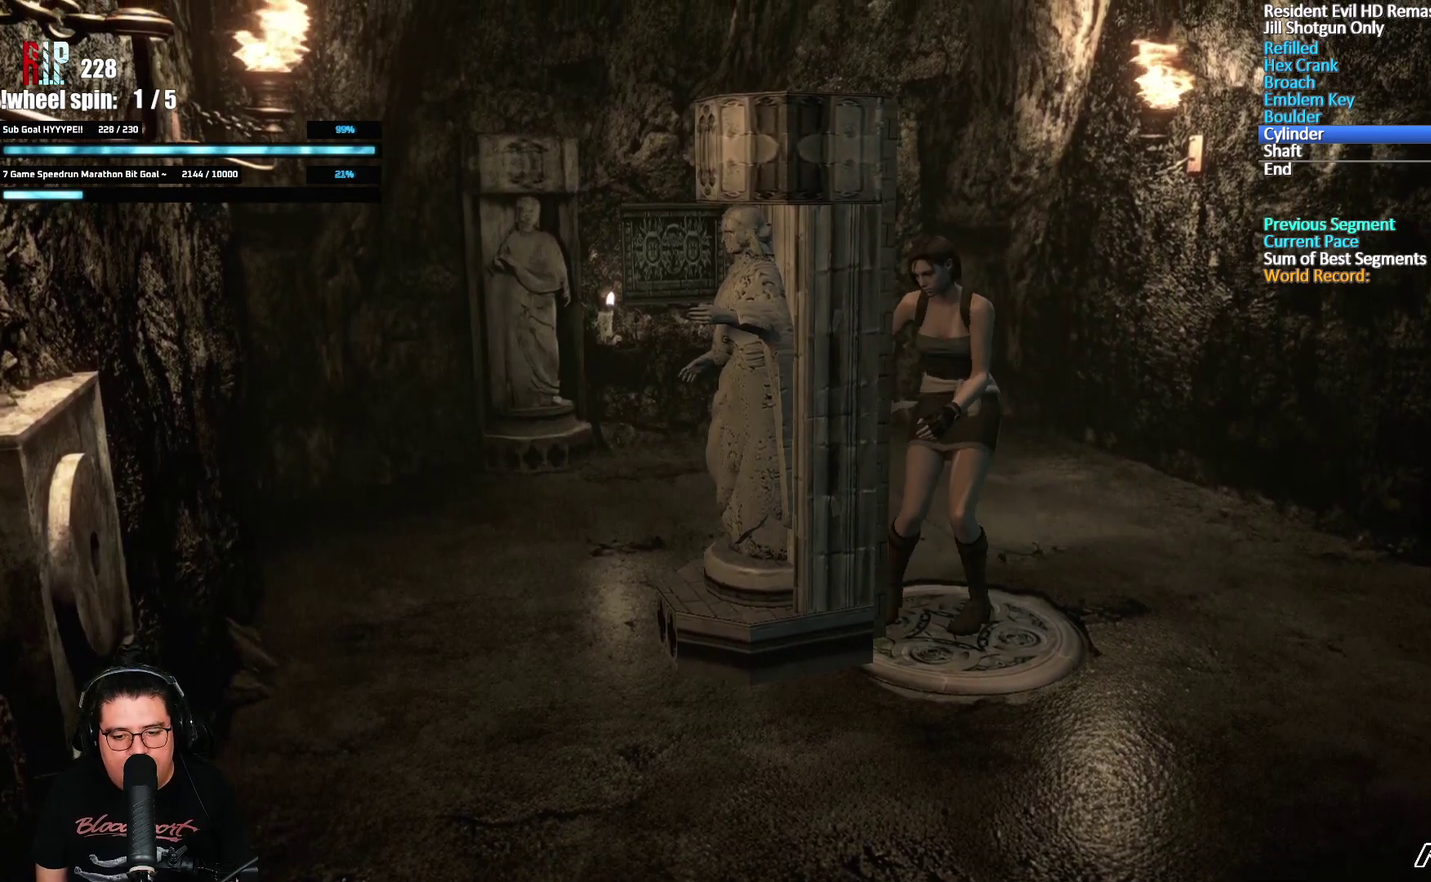
{"buttons": [], "left_stick": "up-left", "right_stick": "center", "events": [[417, "left_stick", "up-left"]]}
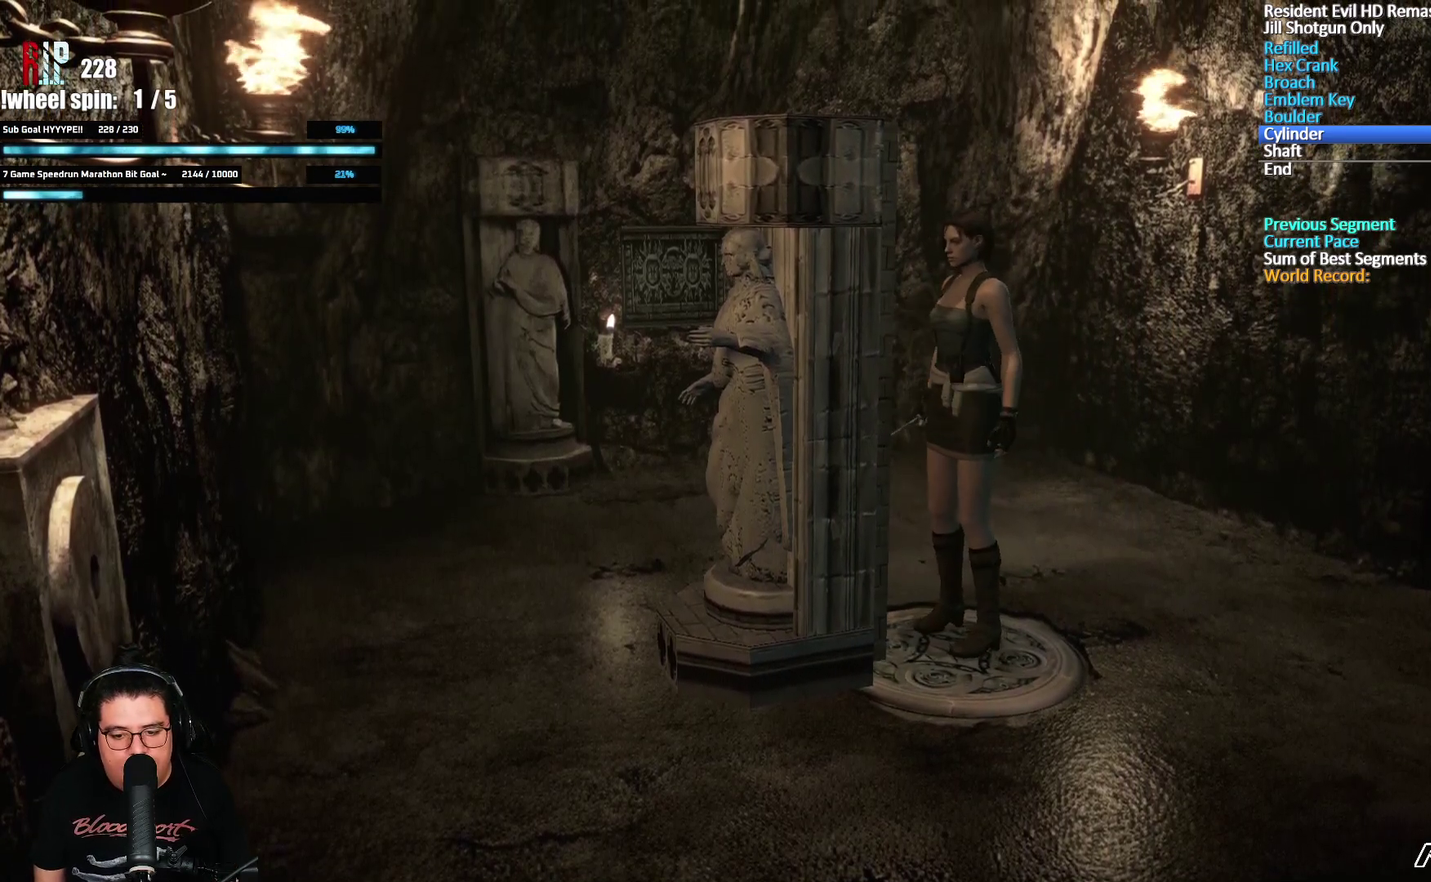
{"buttons": [], "left_stick": "center", "right_stick": "center", "events": [[283, "left_stick", "up"], [450, "left_stick", "center"]]}
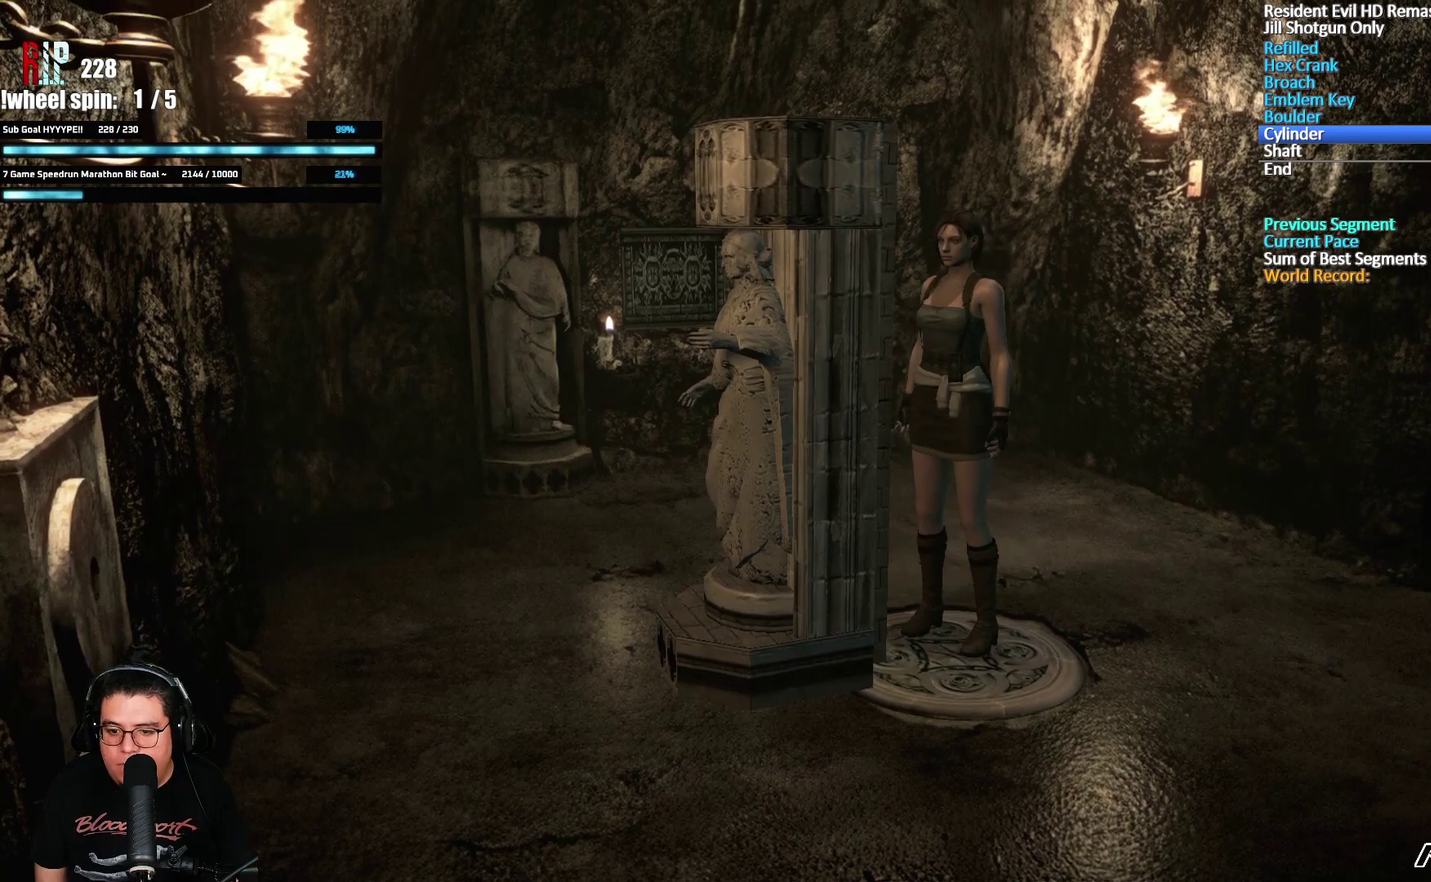
{"buttons": [], "left_stick": "up", "right_stick": "center", "events": [[100, "left_stick", "up"]]}
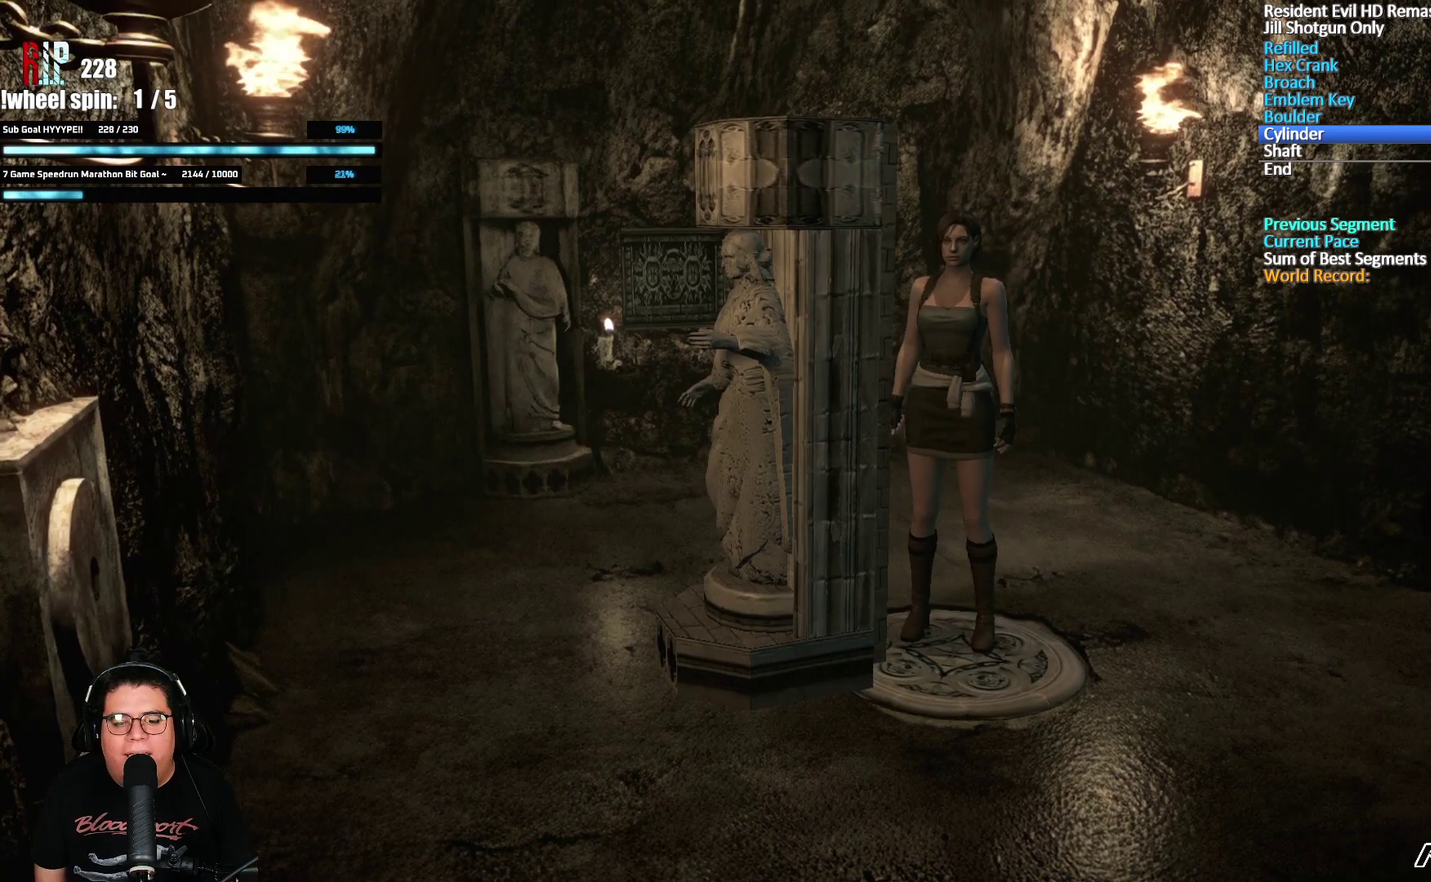
{"buttons": [], "left_stick": "up", "right_stick": "center", "events": []}
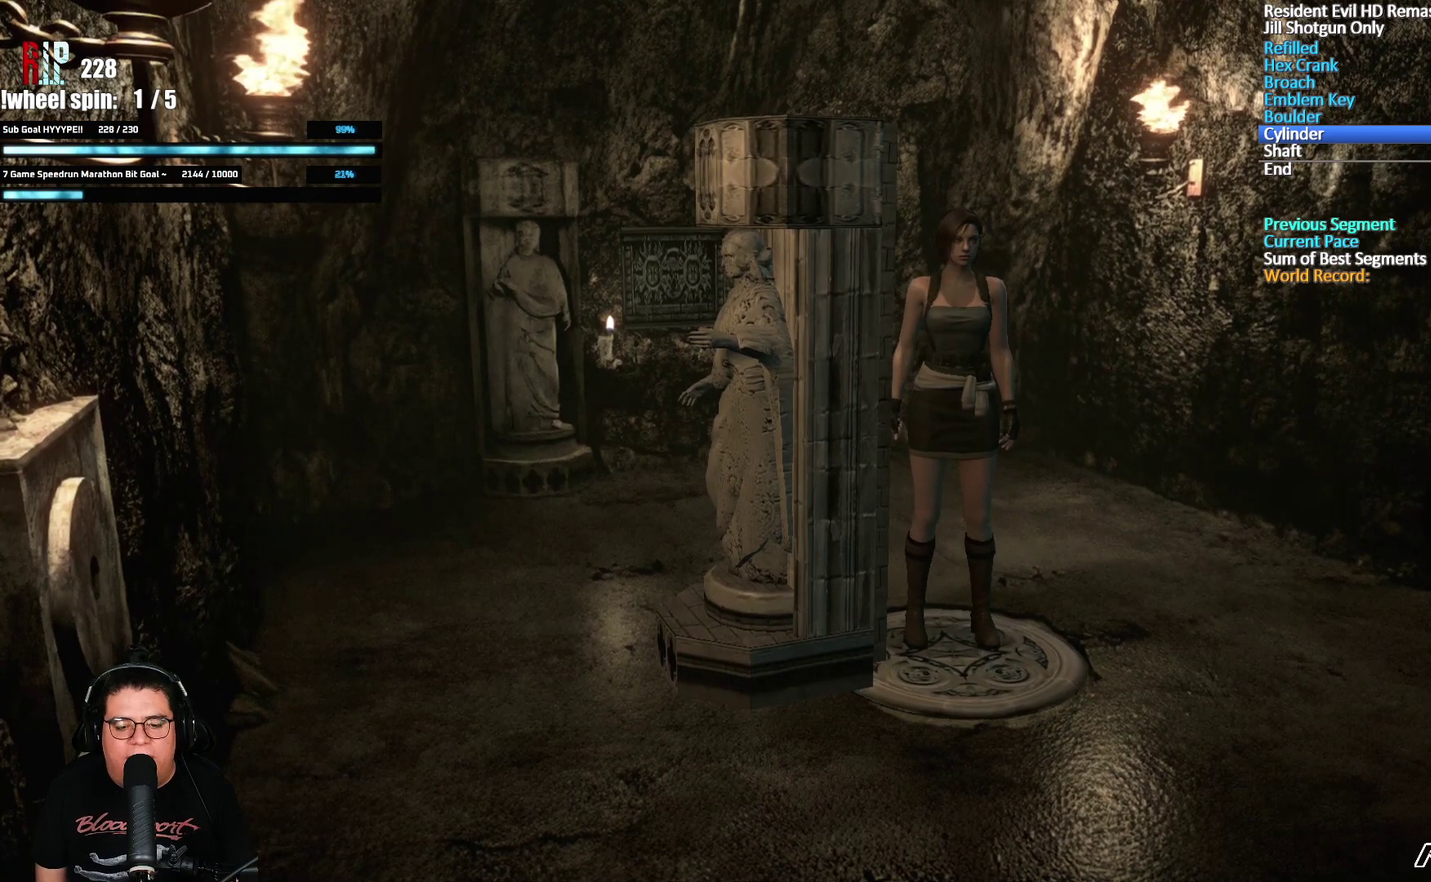
{"buttons": [], "left_stick": "up", "right_stick": "center", "events": []}
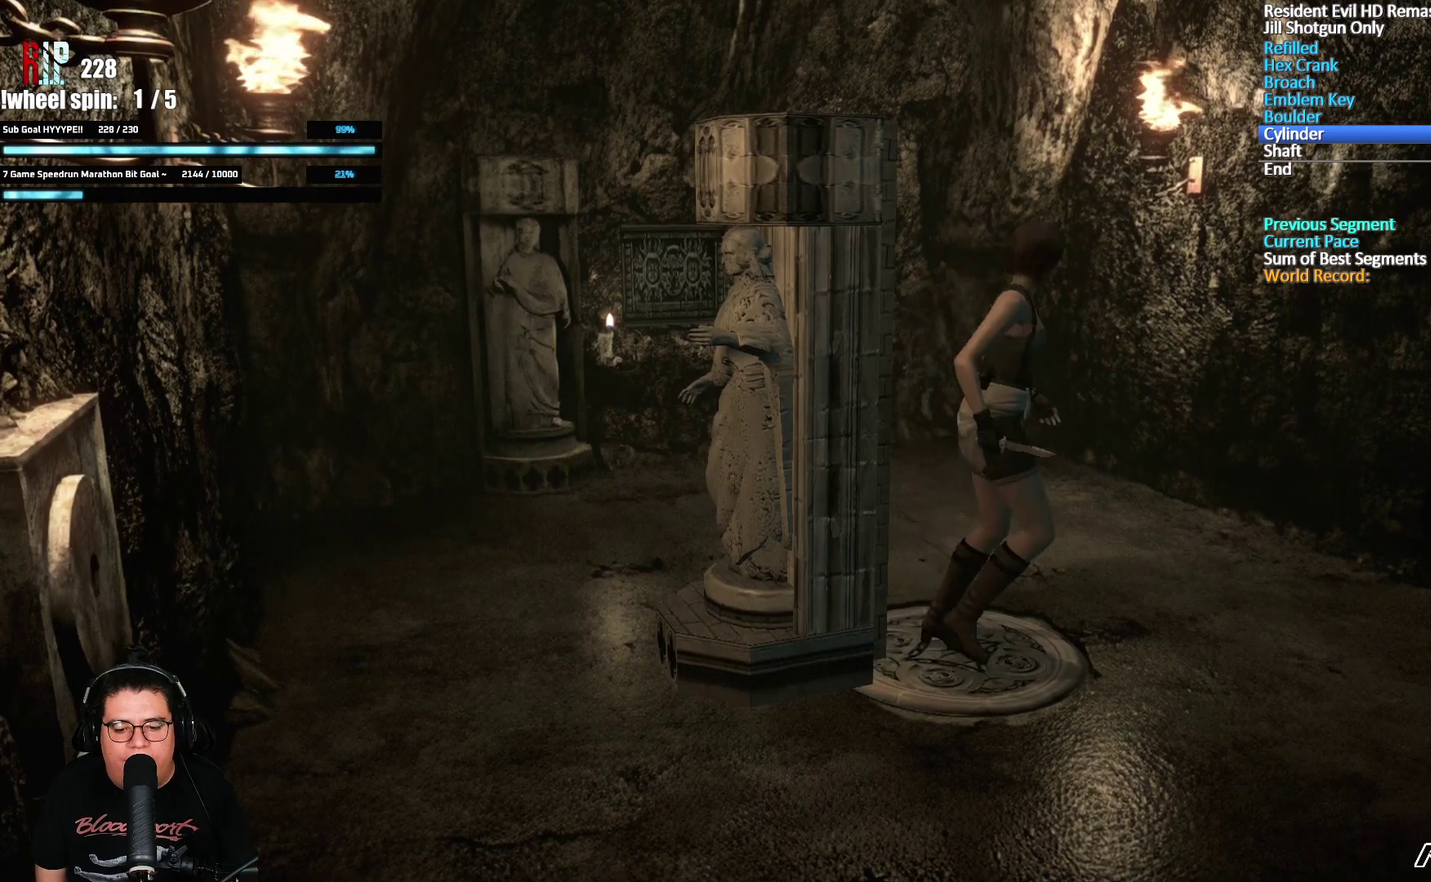
{"buttons": [], "left_stick": "left", "right_stick": "center", "events": [[200, "left_stick", "up-left"], [500, "left_stick", "left"]]}
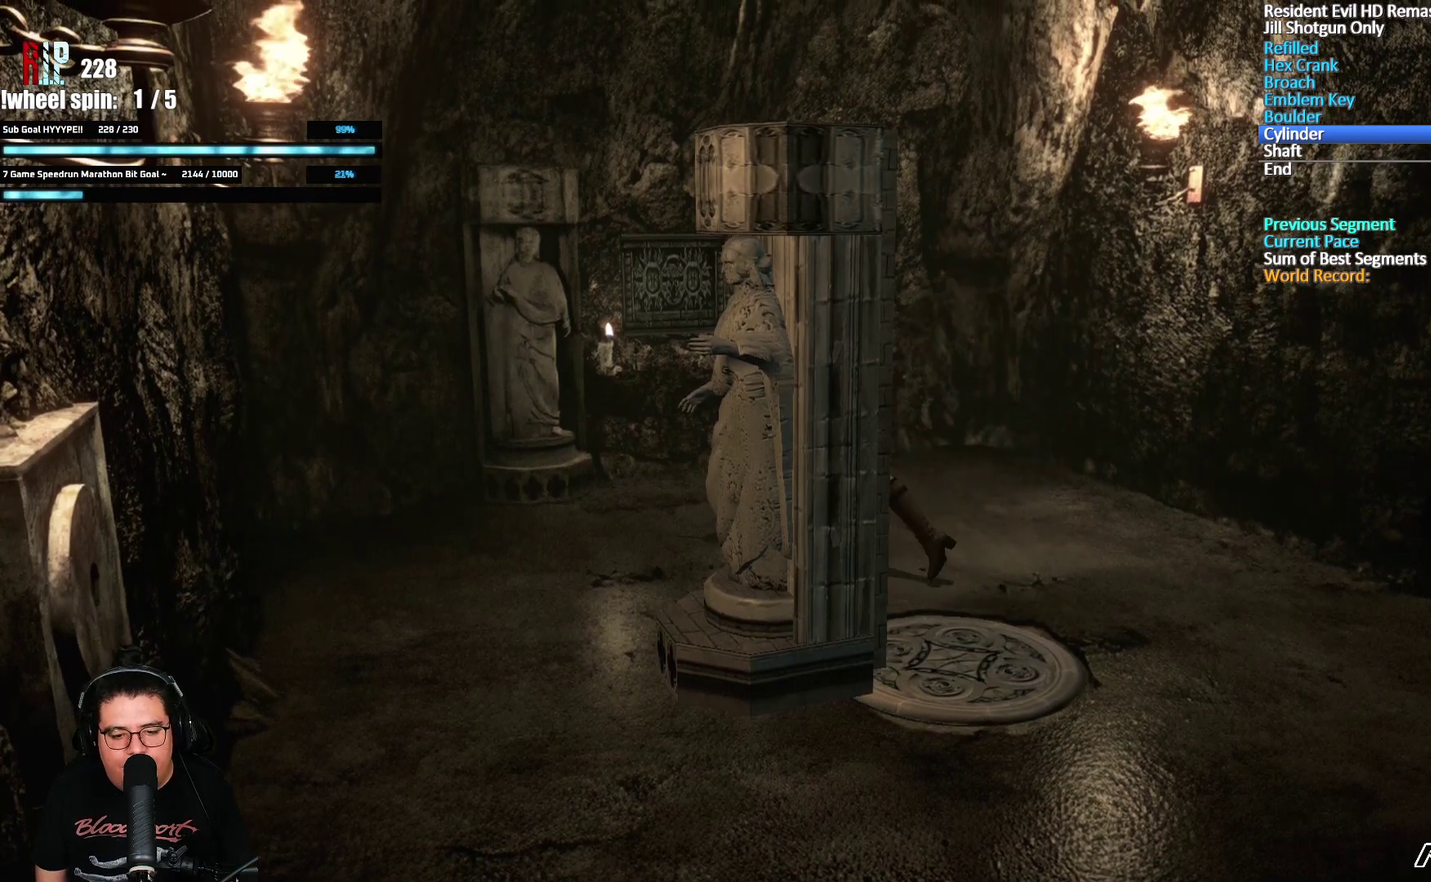
{"buttons": [], "left_stick": "down-left", "right_stick": "center", "events": [[117, "left_stick", "down-left"]]}
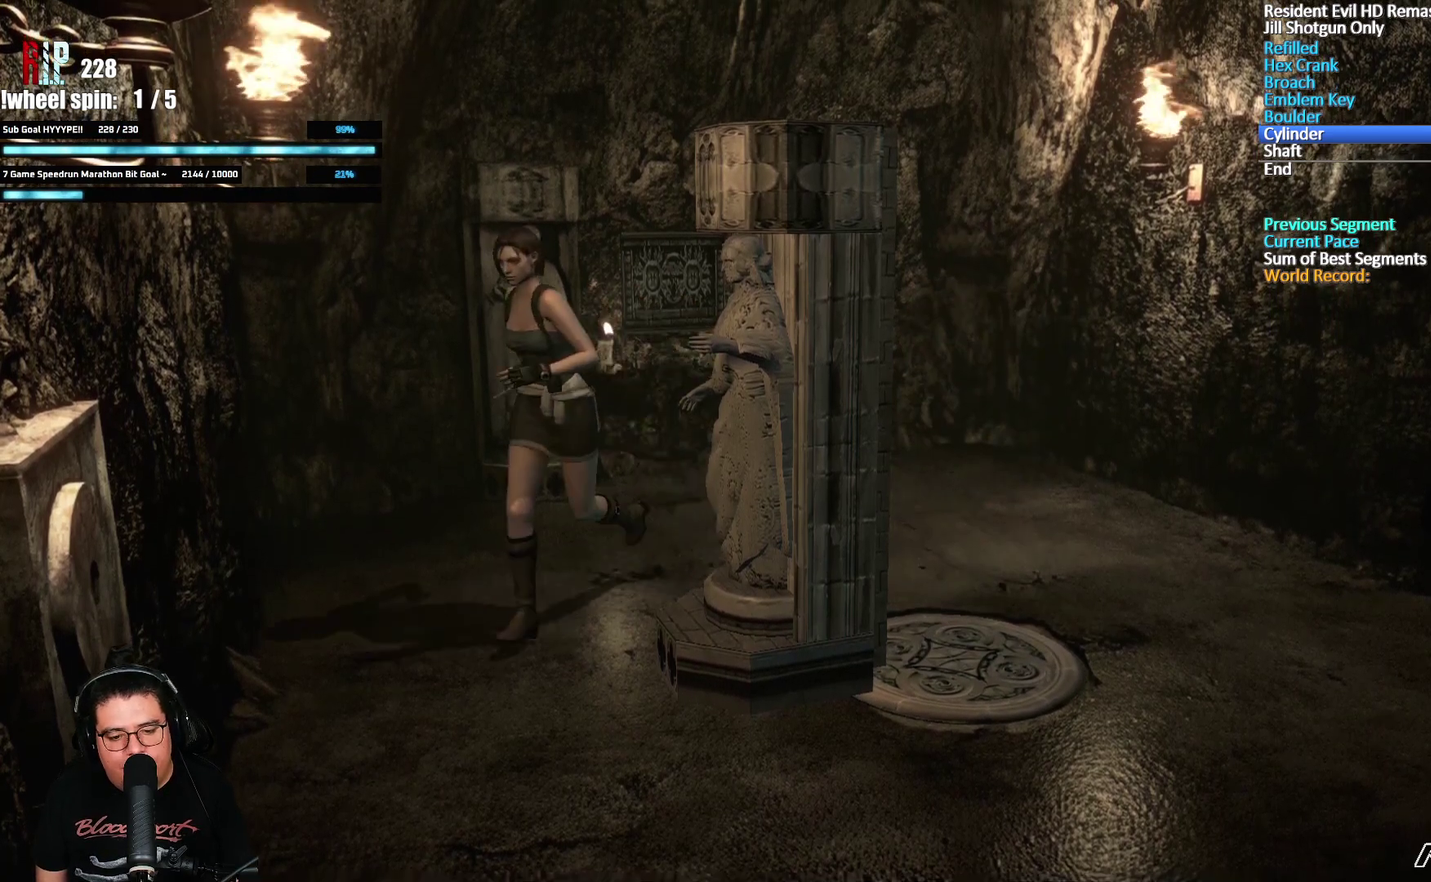
{"buttons": [], "left_stick": "right", "right_stick": "center", "events": [[17, "left_stick", "down"], [150, "left_stick", "down-right"], [233, "left_stick", "right"]]}
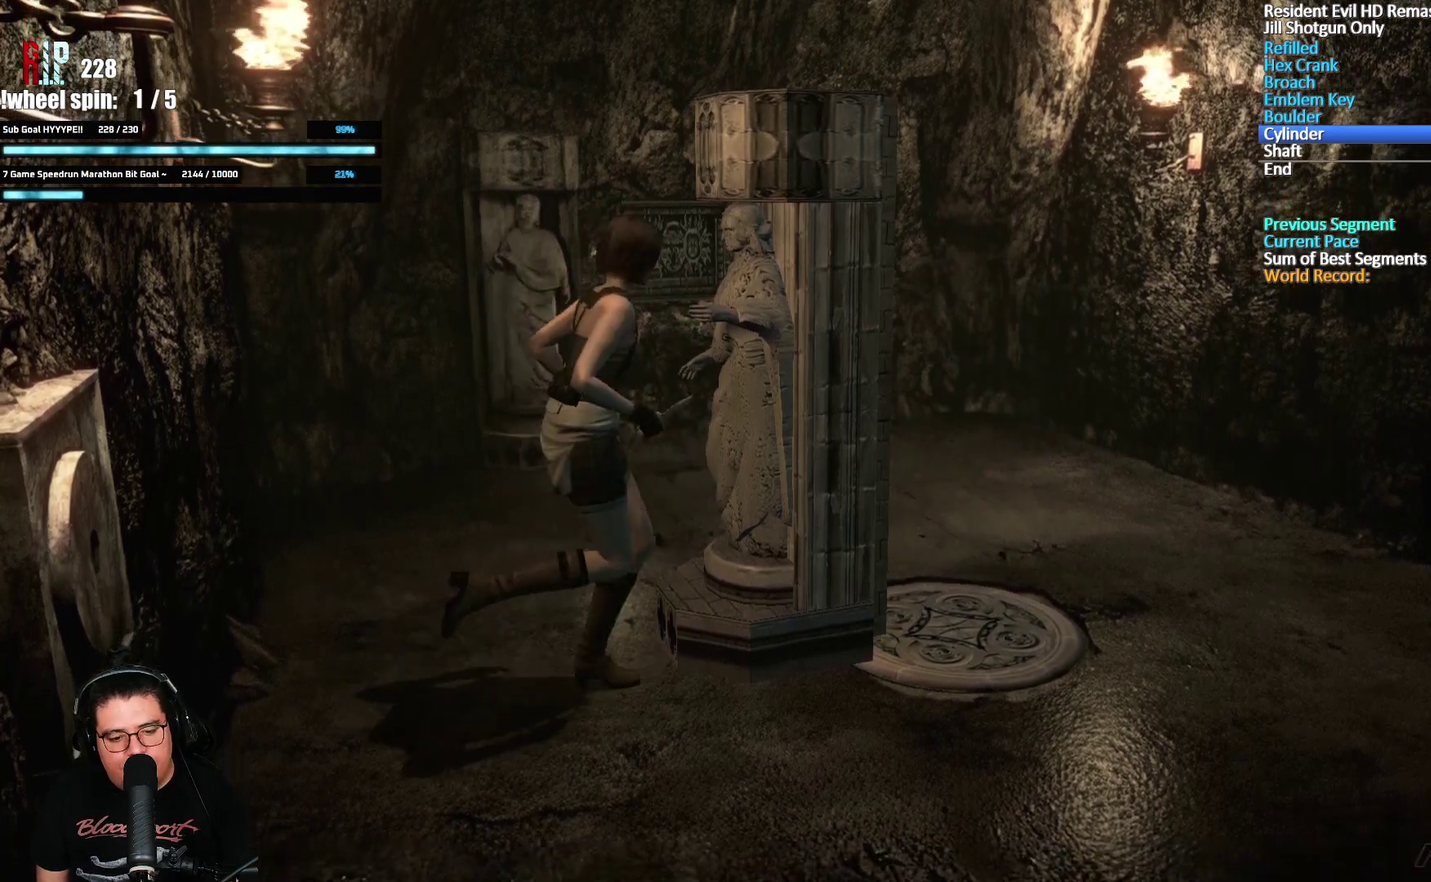
{"buttons": [], "left_stick": "up-right", "right_stick": "center", "events": [[417, "left_stick", "up-right"]]}
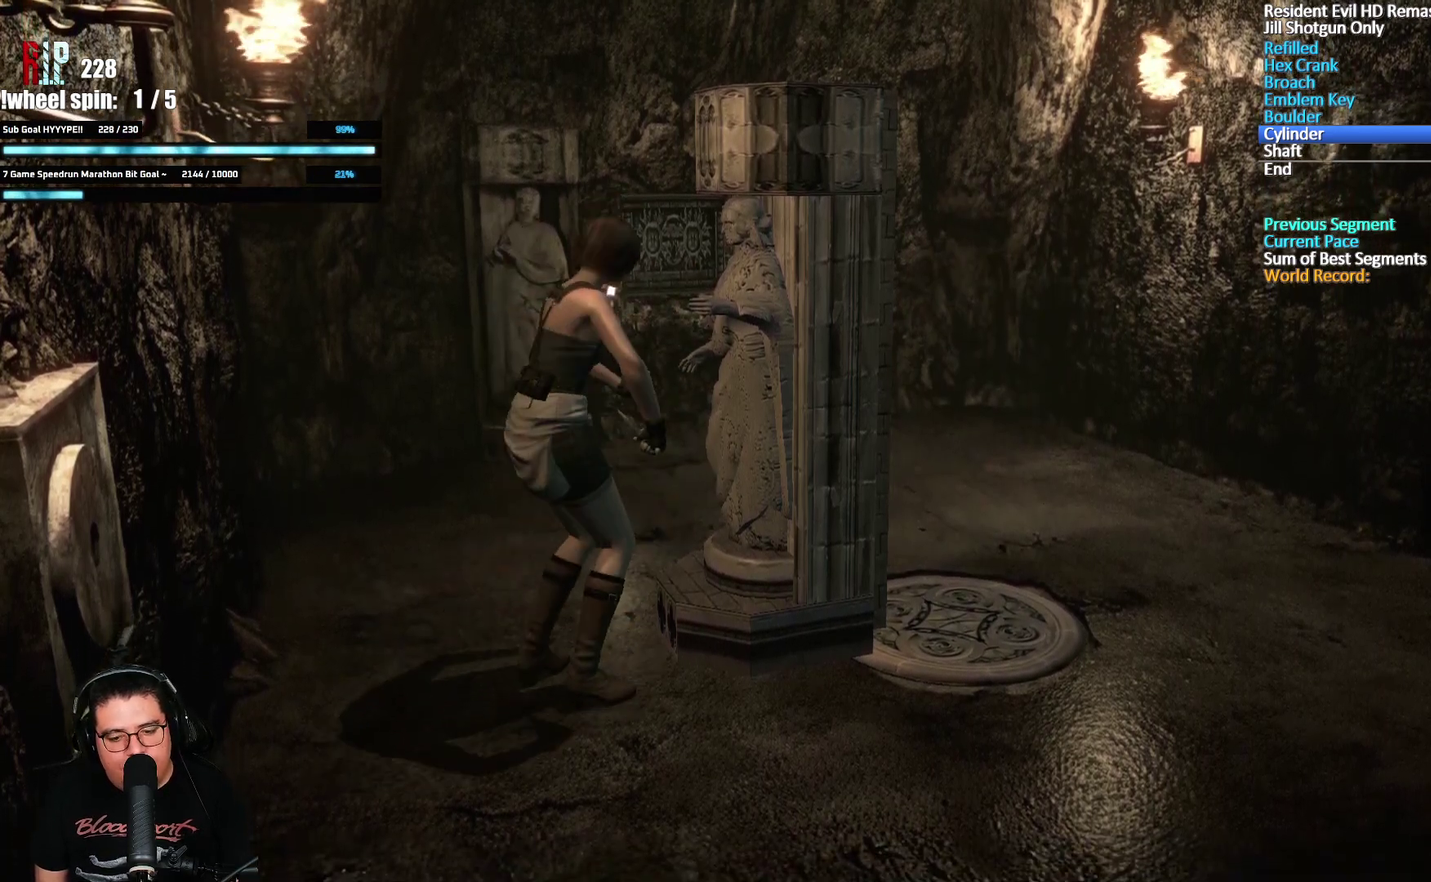
{"buttons": [], "left_stick": "right", "right_stick": "center", "events": [[200, "left_stick", "right"]]}
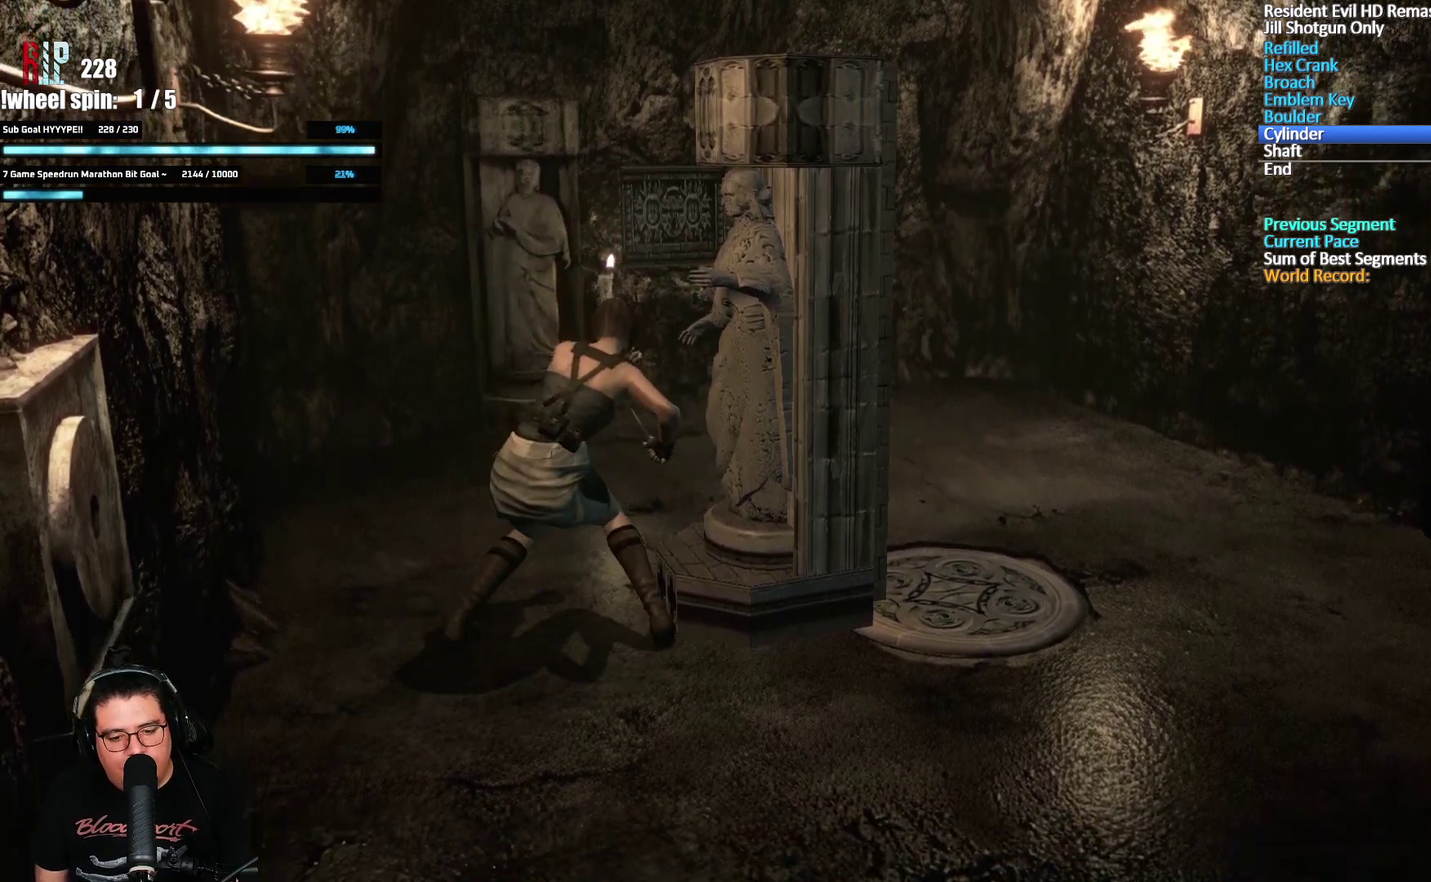
{"buttons": [], "left_stick": "right", "right_stick": "center", "events": []}
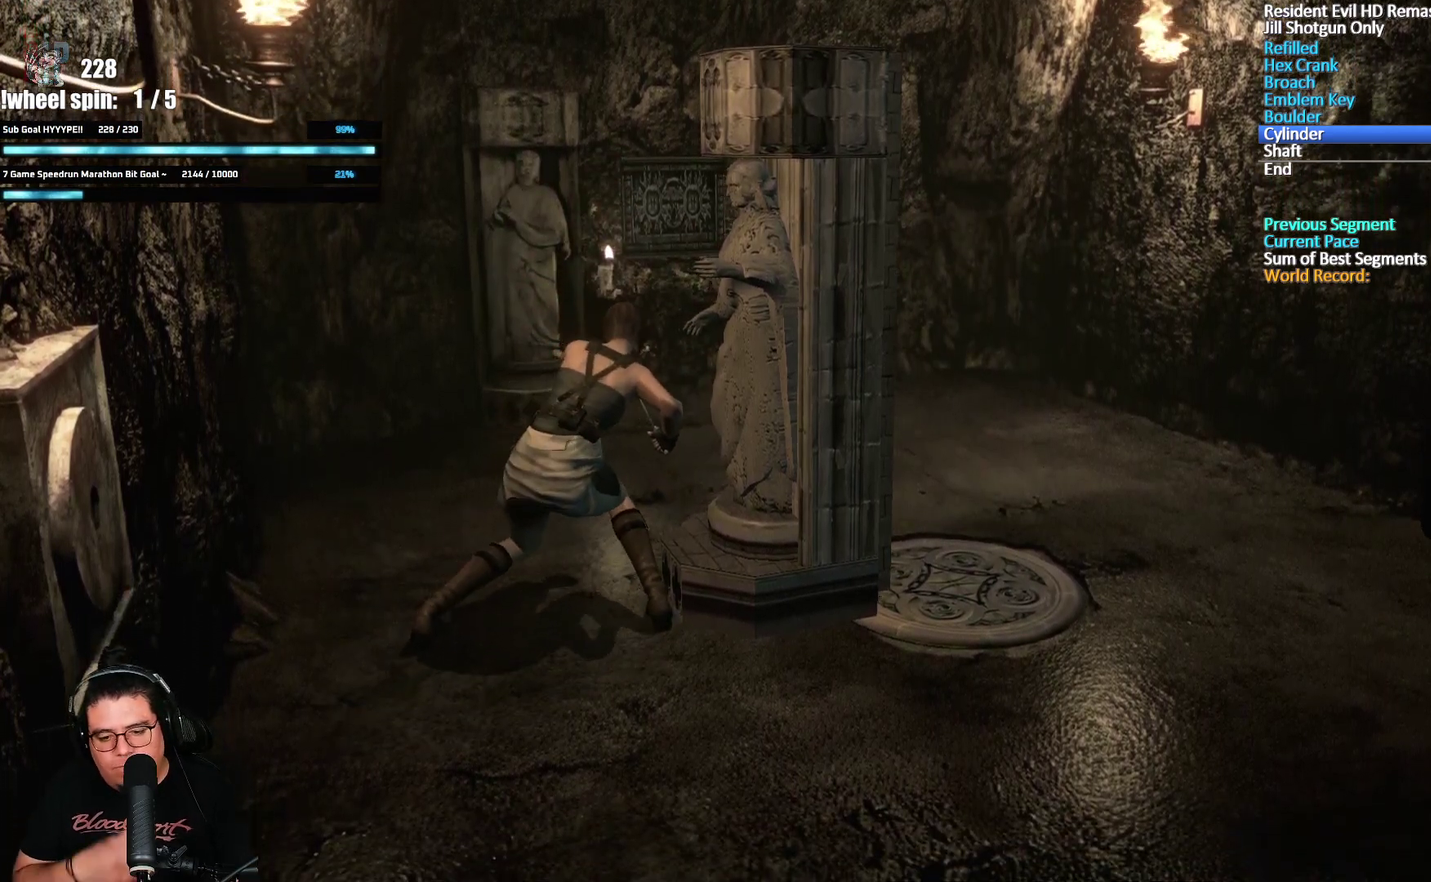
{"buttons": [], "left_stick": "right", "right_stick": "center", "events": []}
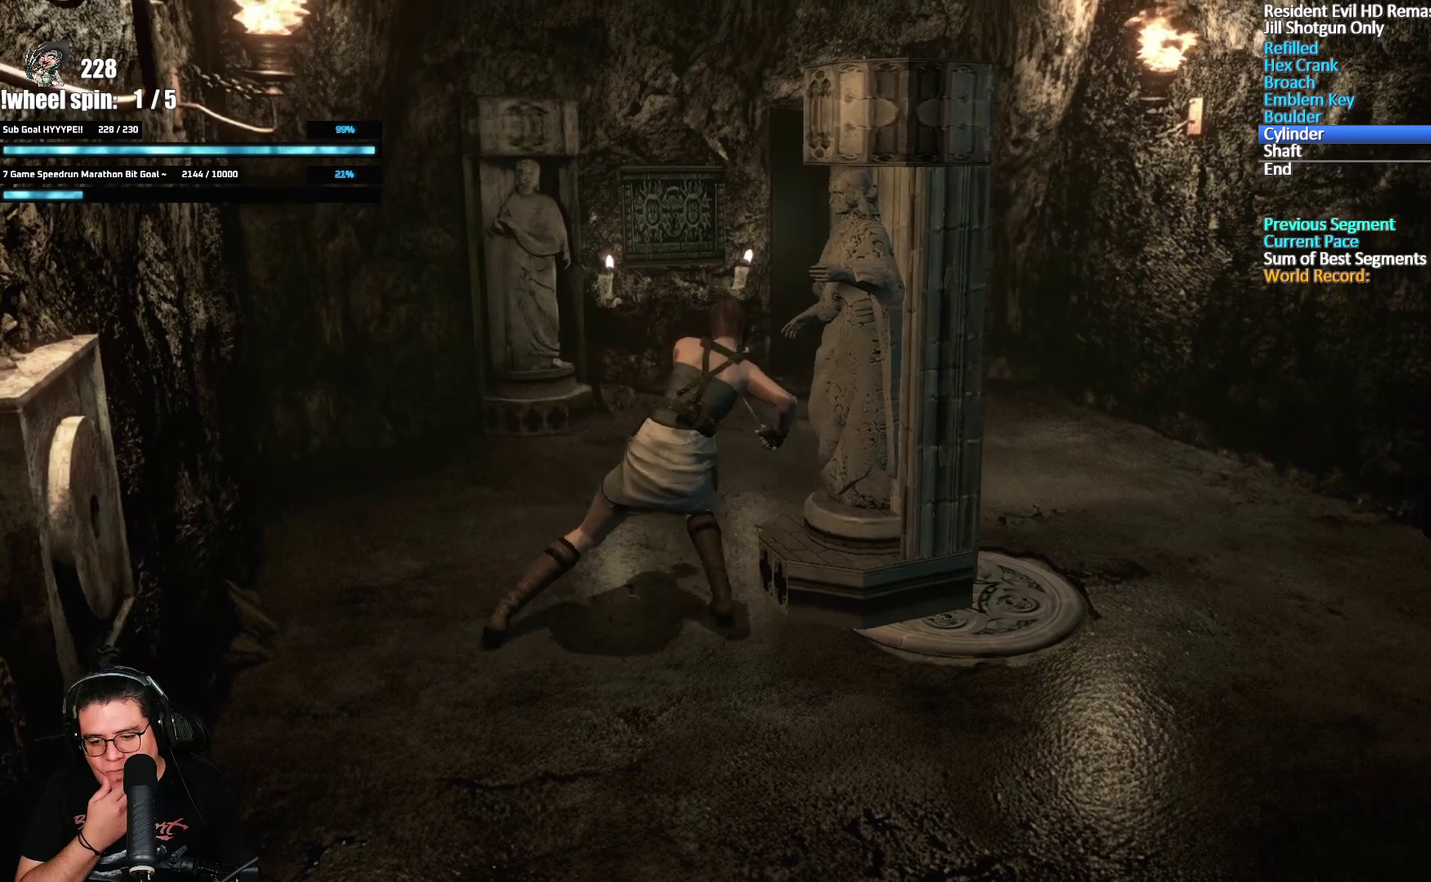
{"buttons": [], "left_stick": "center", "right_stick": "center", "events": [[250, "left_stick", "center"]]}
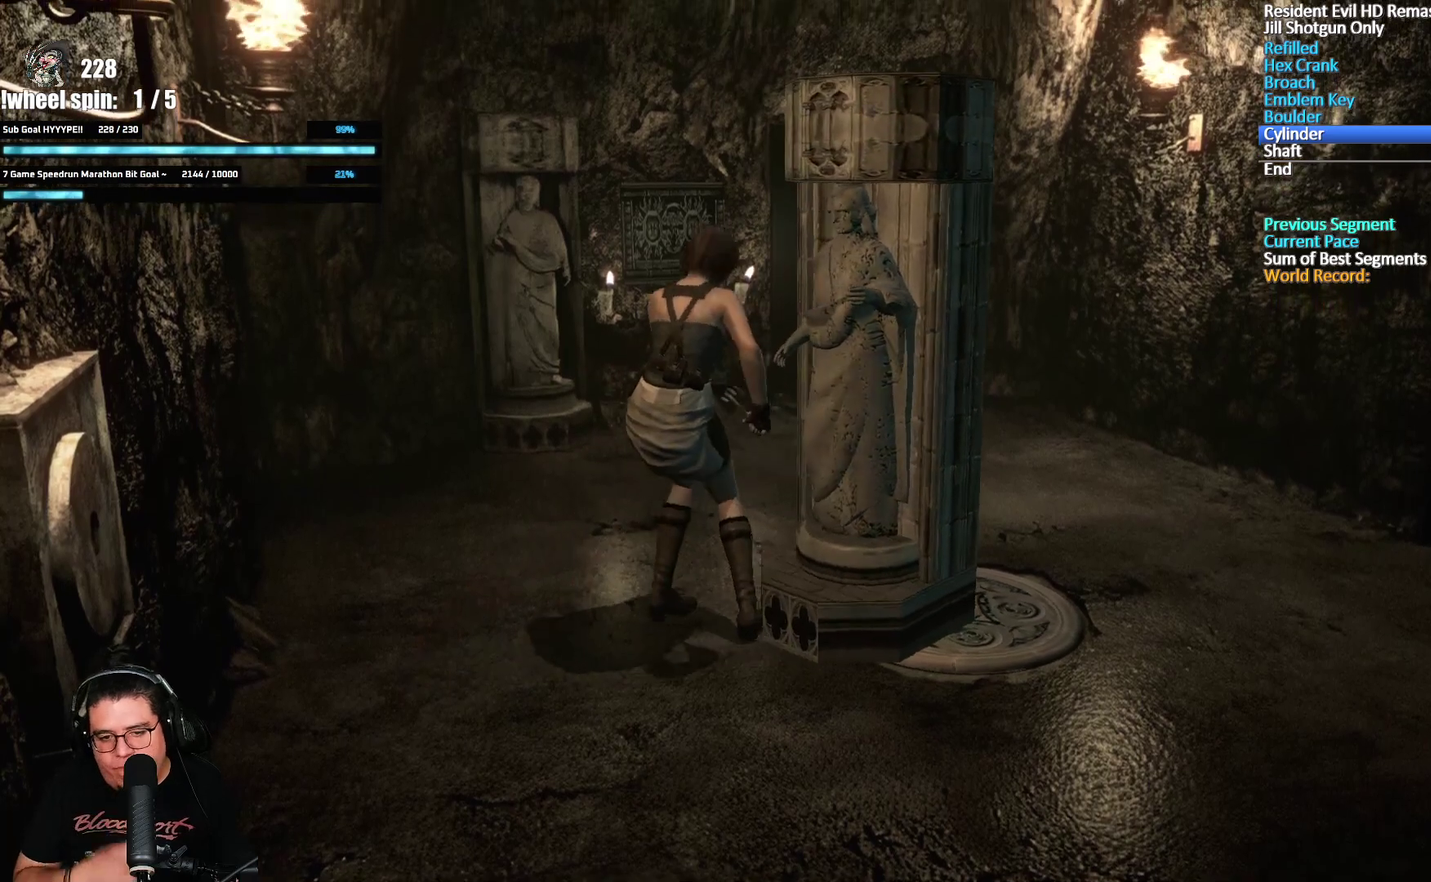
{"buttons": [], "left_stick": "center", "right_stick": "center", "events": []}
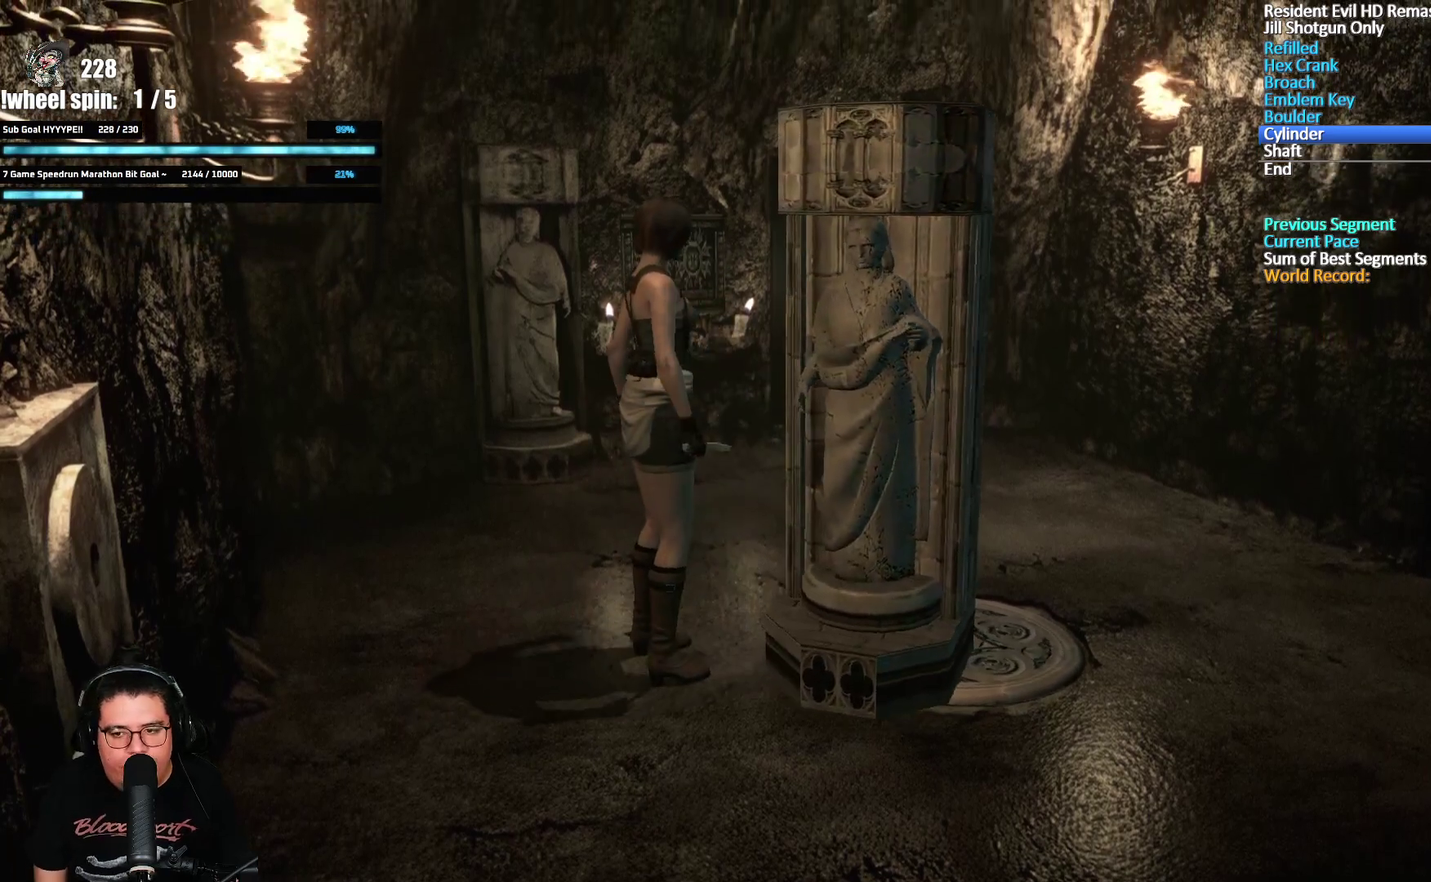
{"buttons": [], "left_stick": "center", "right_stick": "center", "events": []}
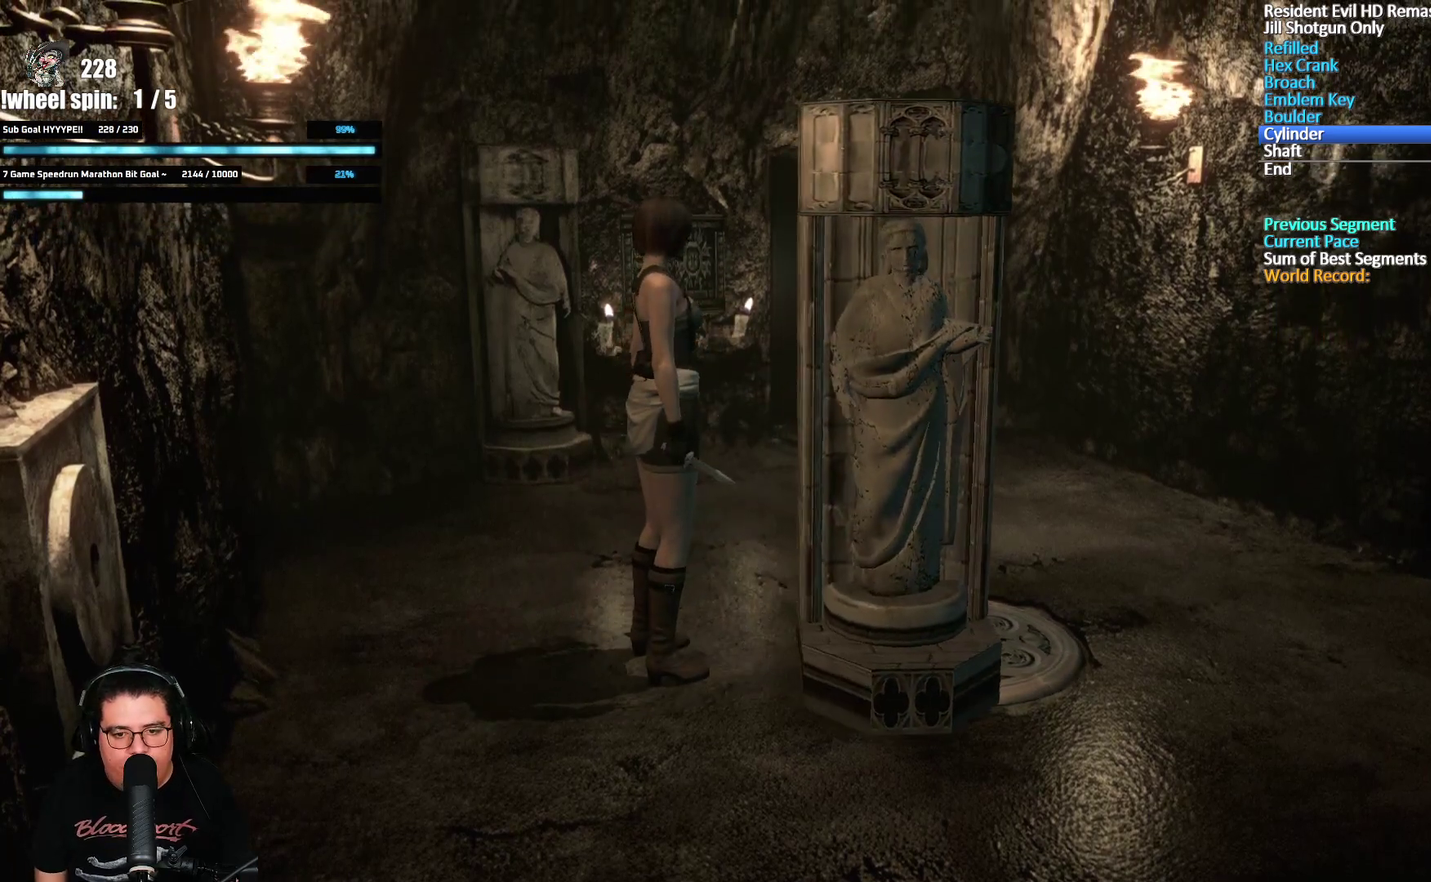
{"buttons": [], "left_stick": "center", "right_stick": "center", "events": []}
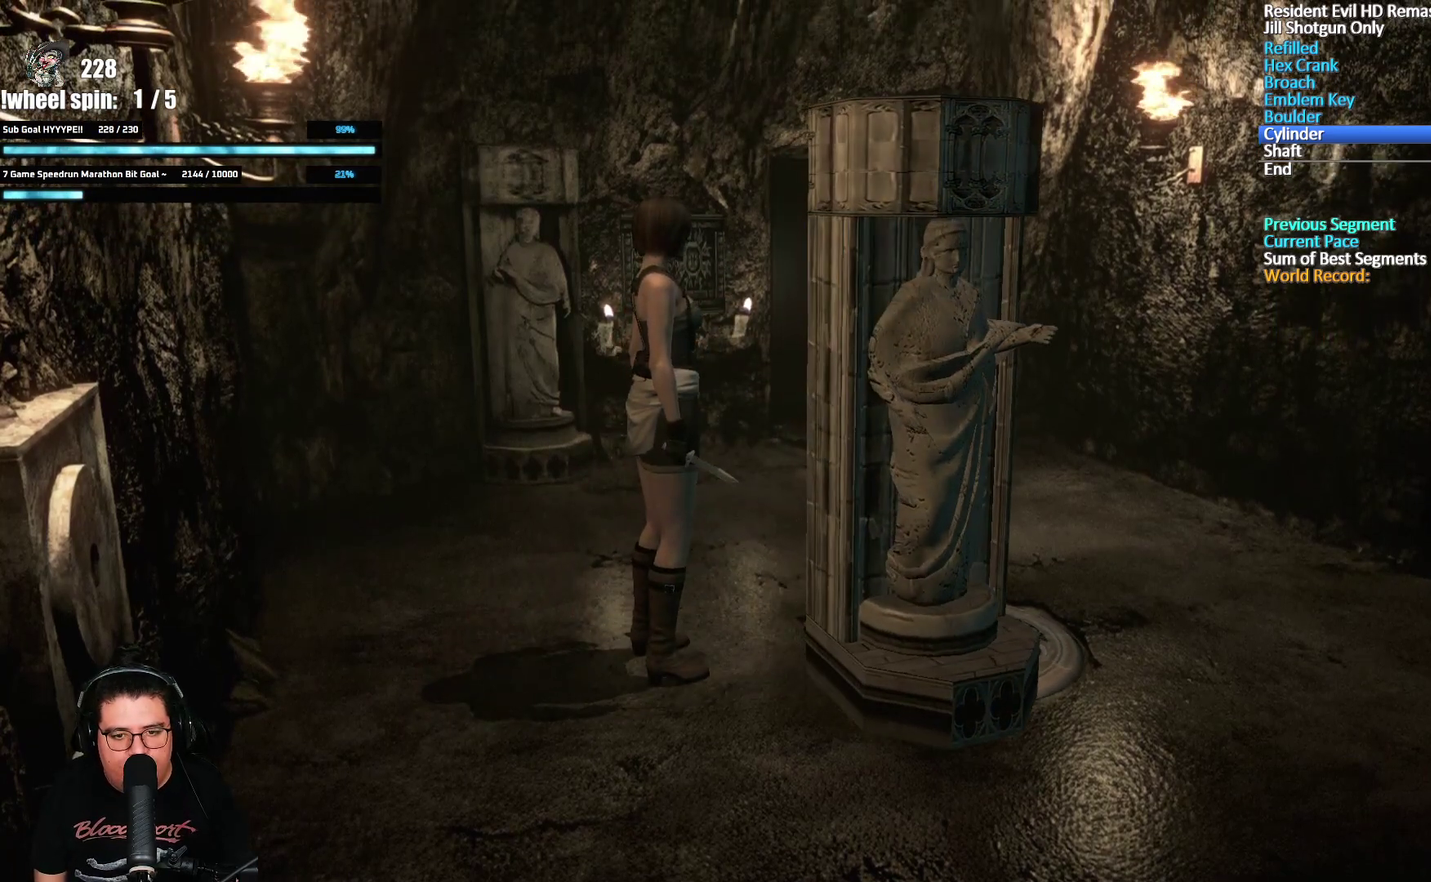
{"buttons": [], "left_stick": "right", "right_stick": "center", "events": [[167, "left_stick", "down"], [267, "left_stick", "down-right"], [333, "left_stick", "right"]]}
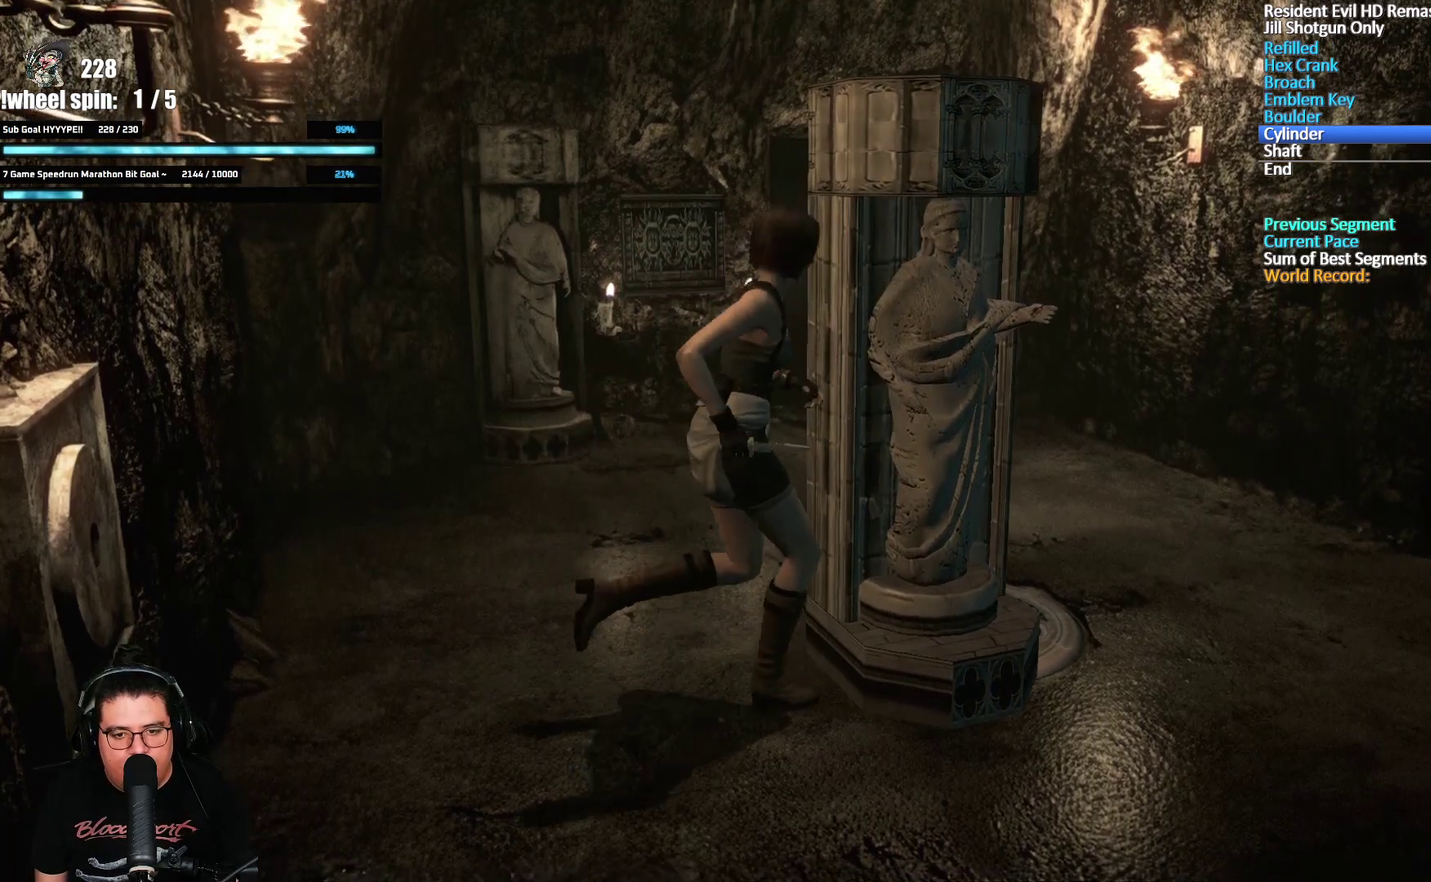
{"buttons": [], "left_stick": "up-right", "right_stick": "center", "events": [[417, "left_stick", "up-right"]]}
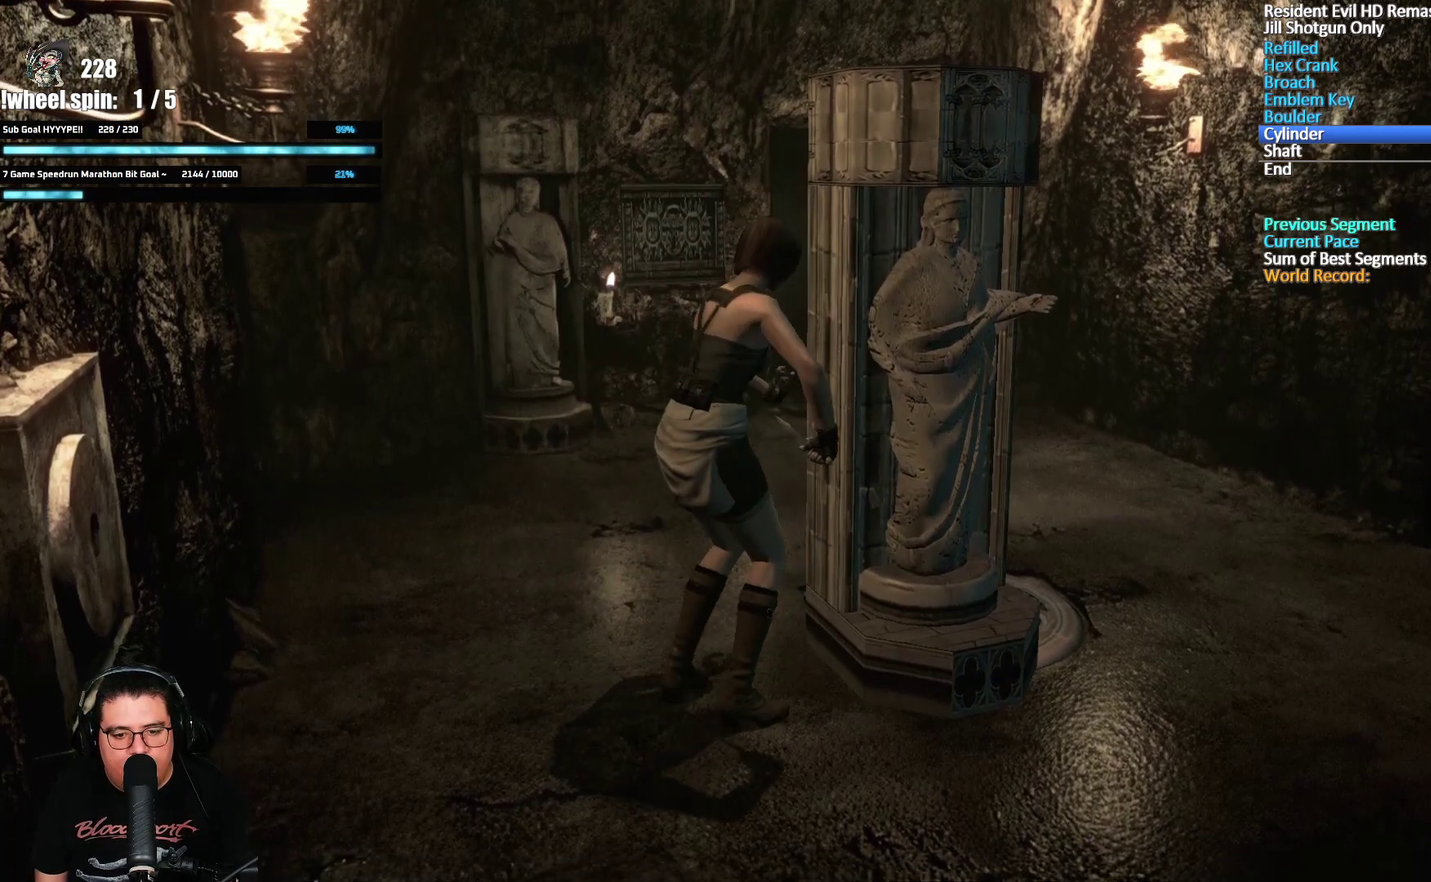
{"buttons": [], "left_stick": "up-right", "right_stick": "center", "events": []}